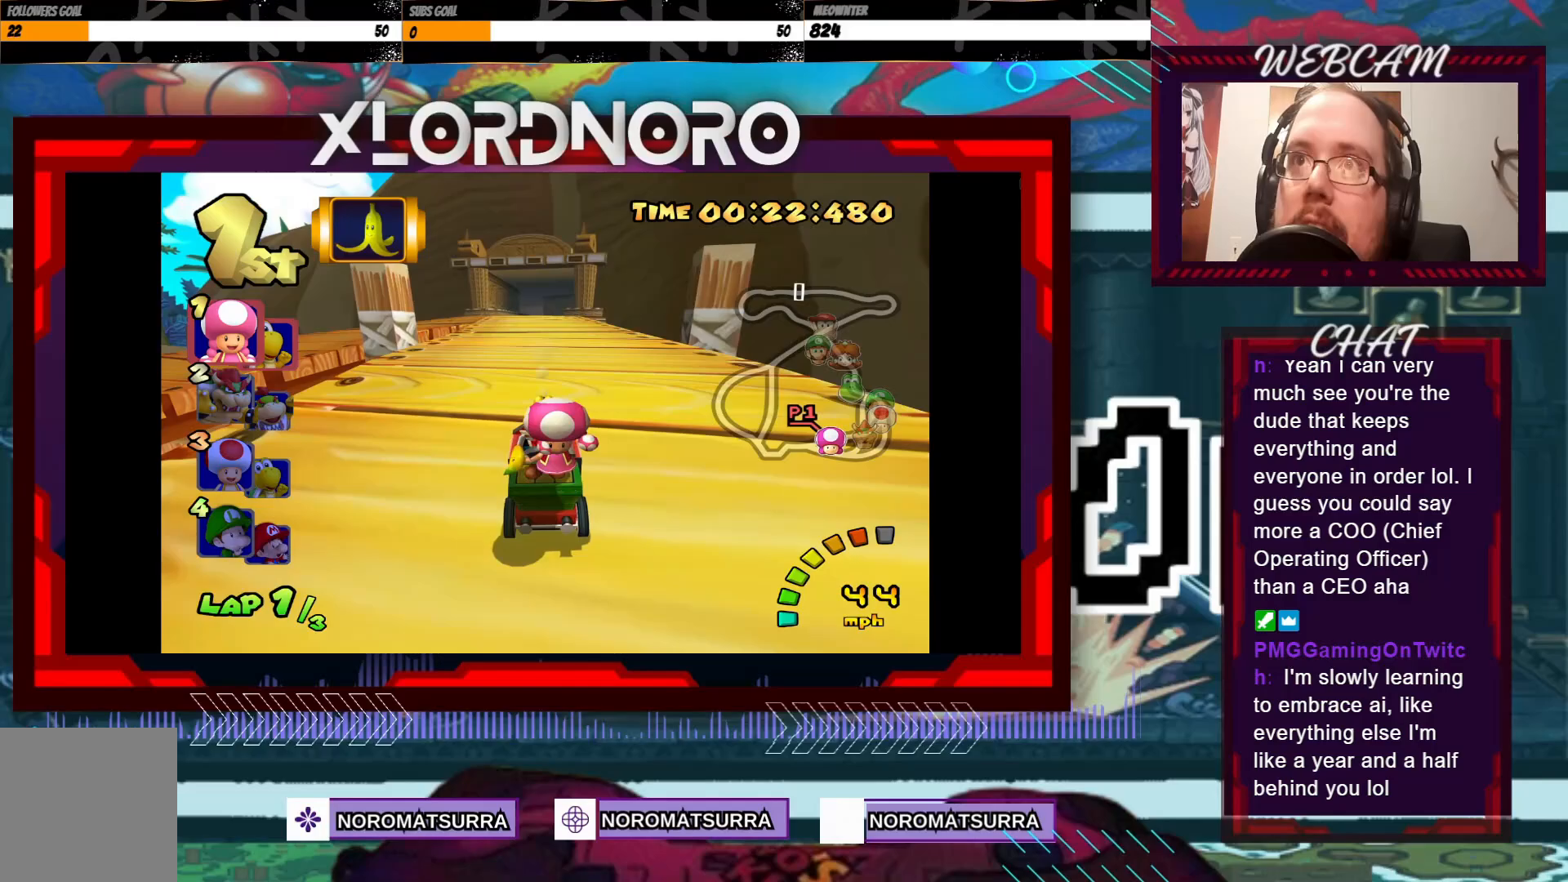
Gameplay with a controller (Xbox layout); each line is a JSON object with the inputs held at the frame after it. "events" lists button and stick changes between this image and that frame as [ms after this image, input, new state], when the widget could be followed in between. Not read: L3 R3 right_stick.
{"buttons": ["A"], "left_stick": "center", "events": []}
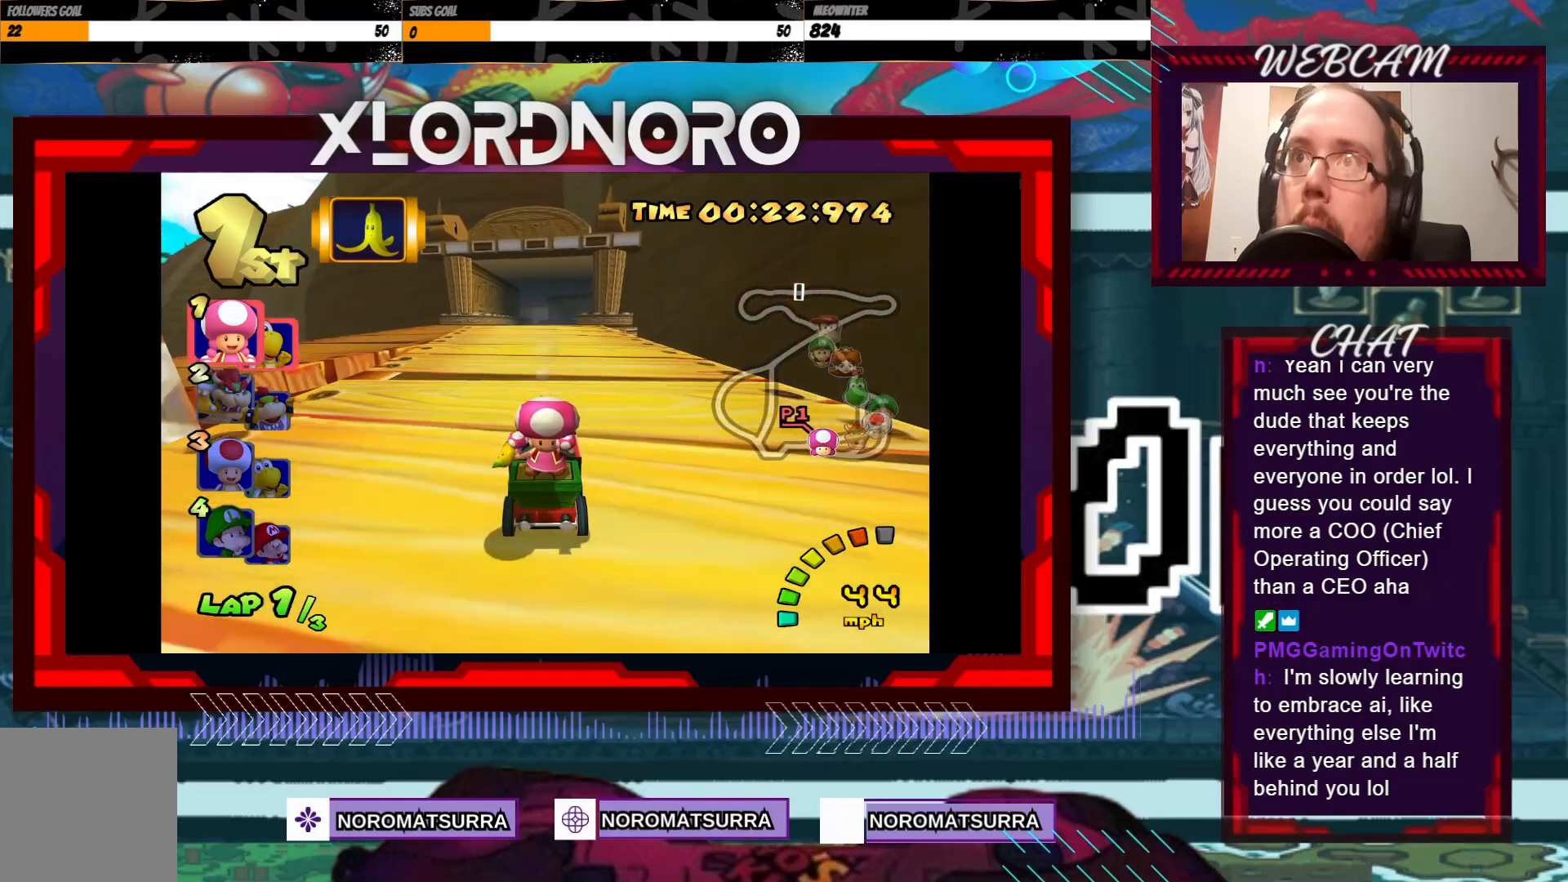
{"buttons": ["A"], "left_stick": "center", "events": [[150, "left_stick", "right"], [283, "left_stick", "center"]]}
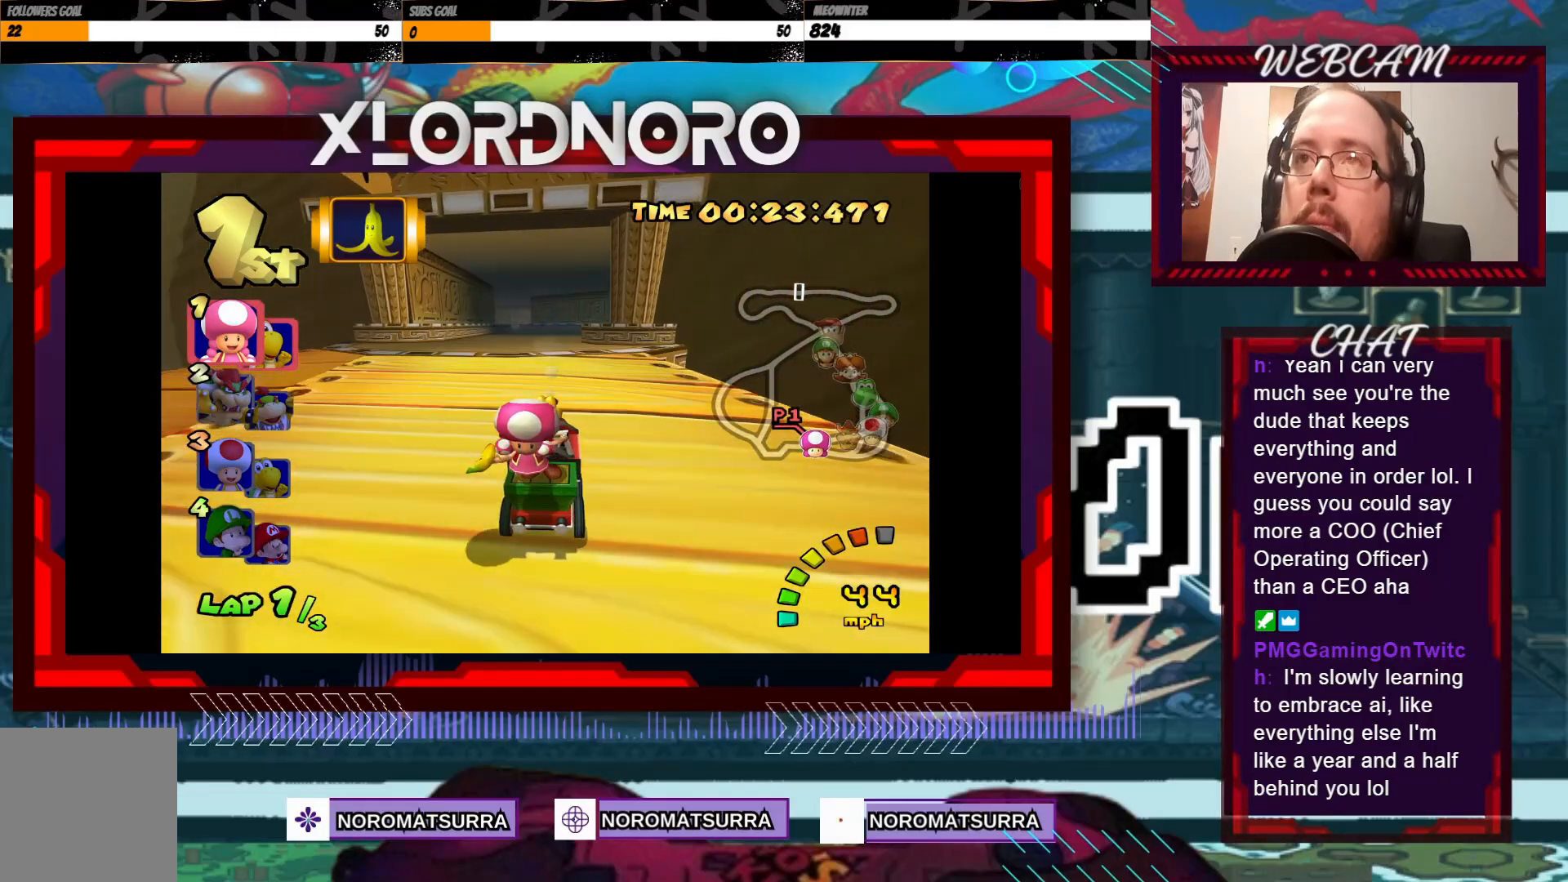
{"buttons": ["A"], "left_stick": "center", "events": [[200, "left_stick", "left"], [400, "left_stick", "center"]]}
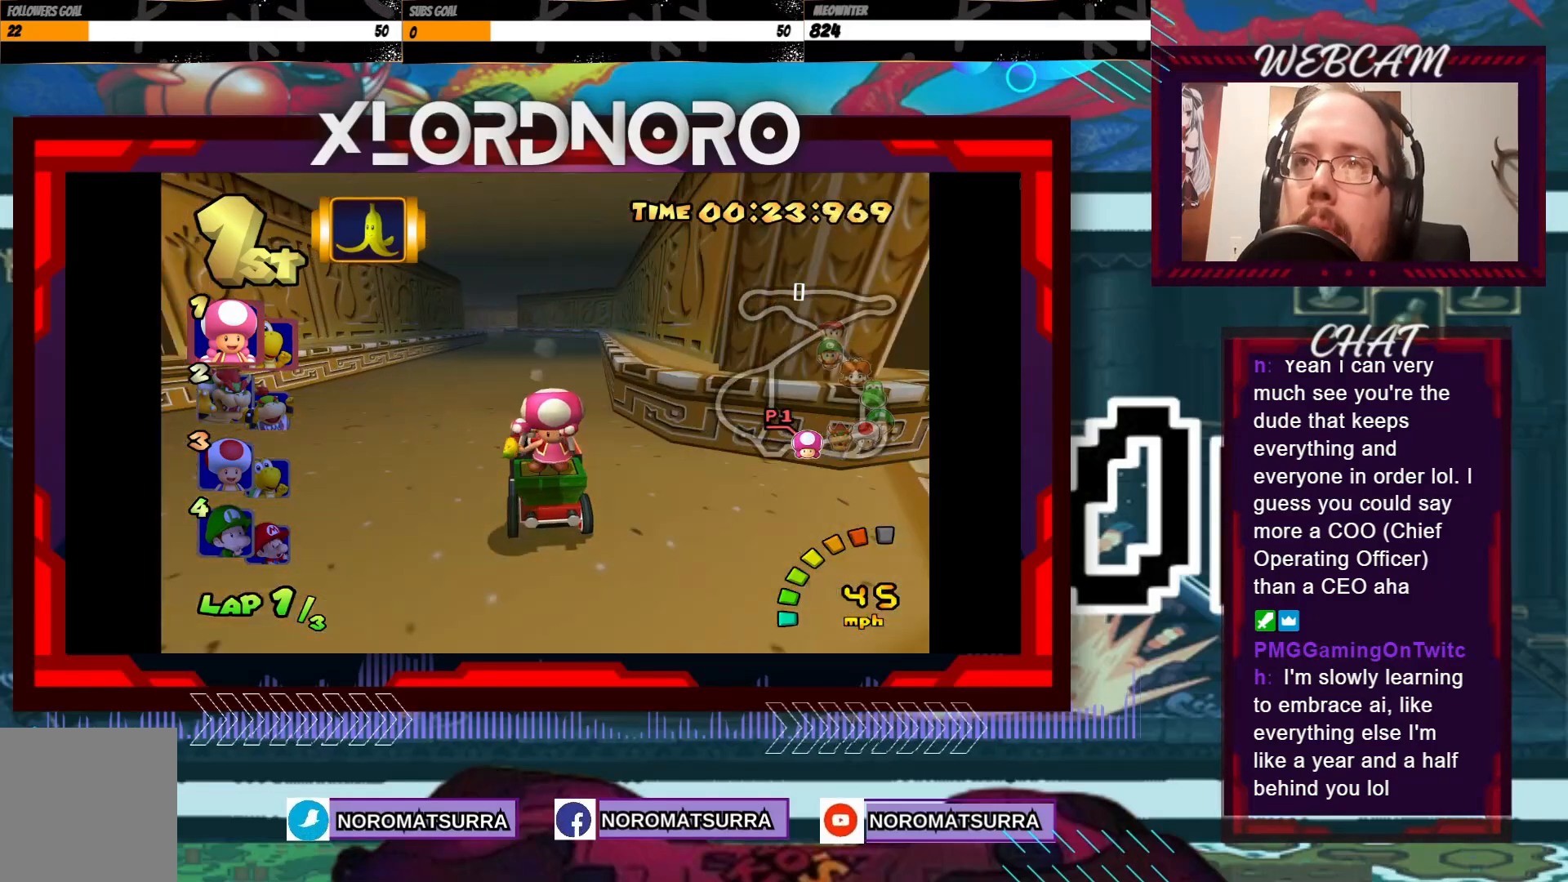
{"buttons": ["A"], "left_stick": "left", "events": [[500, "left_stick", "left"]]}
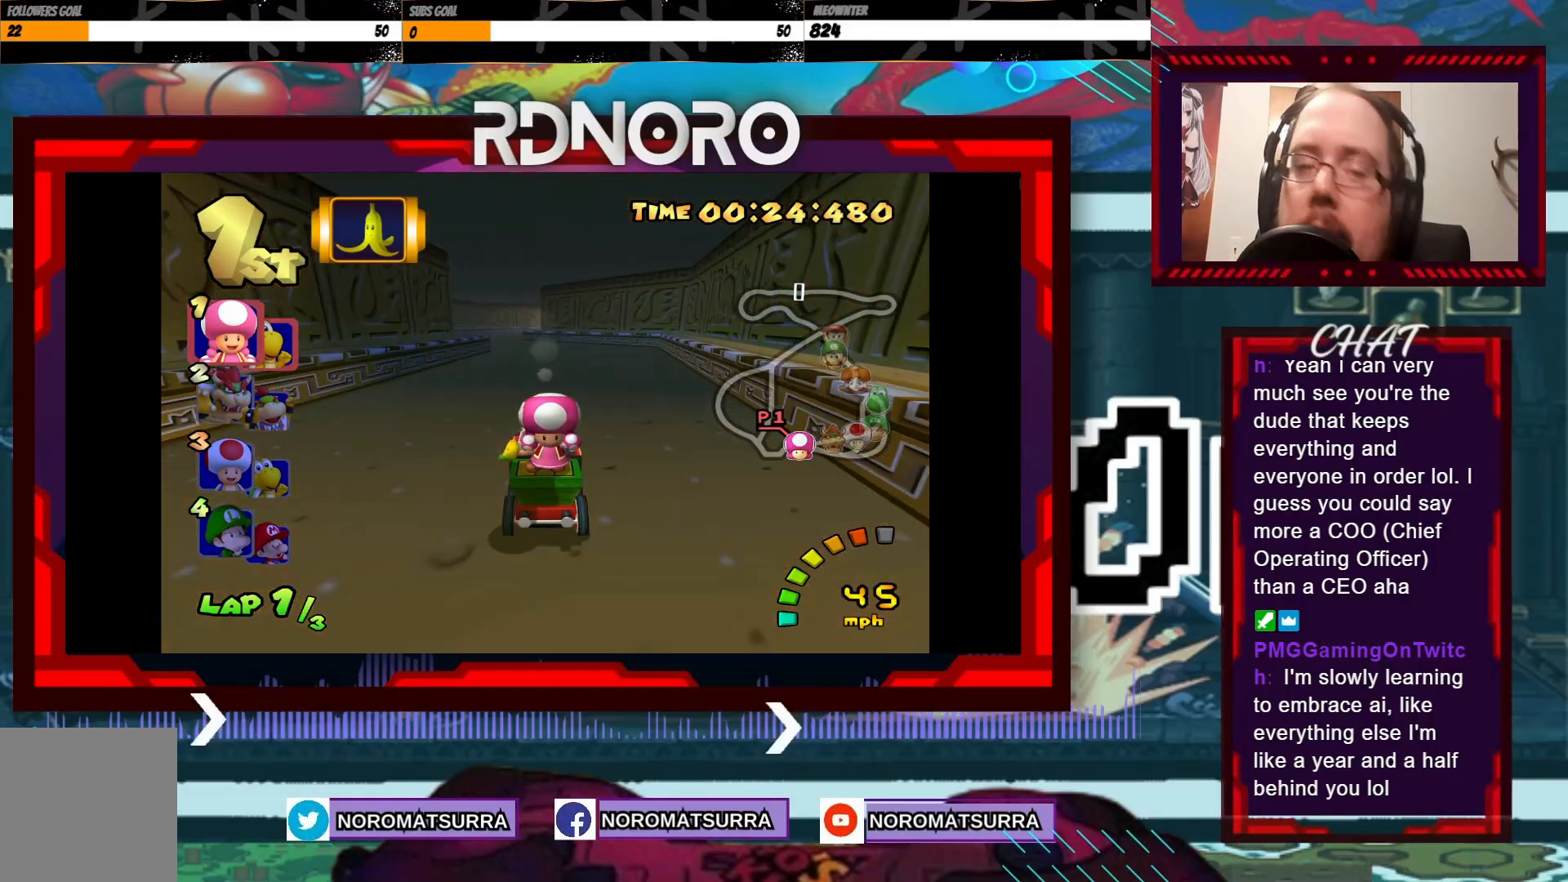
{"buttons": ["A", "R2"], "left_stick": "right", "events": [[150, "left_stick", "center"], [400, "left_stick", "right"], [450, "R2", "down"]]}
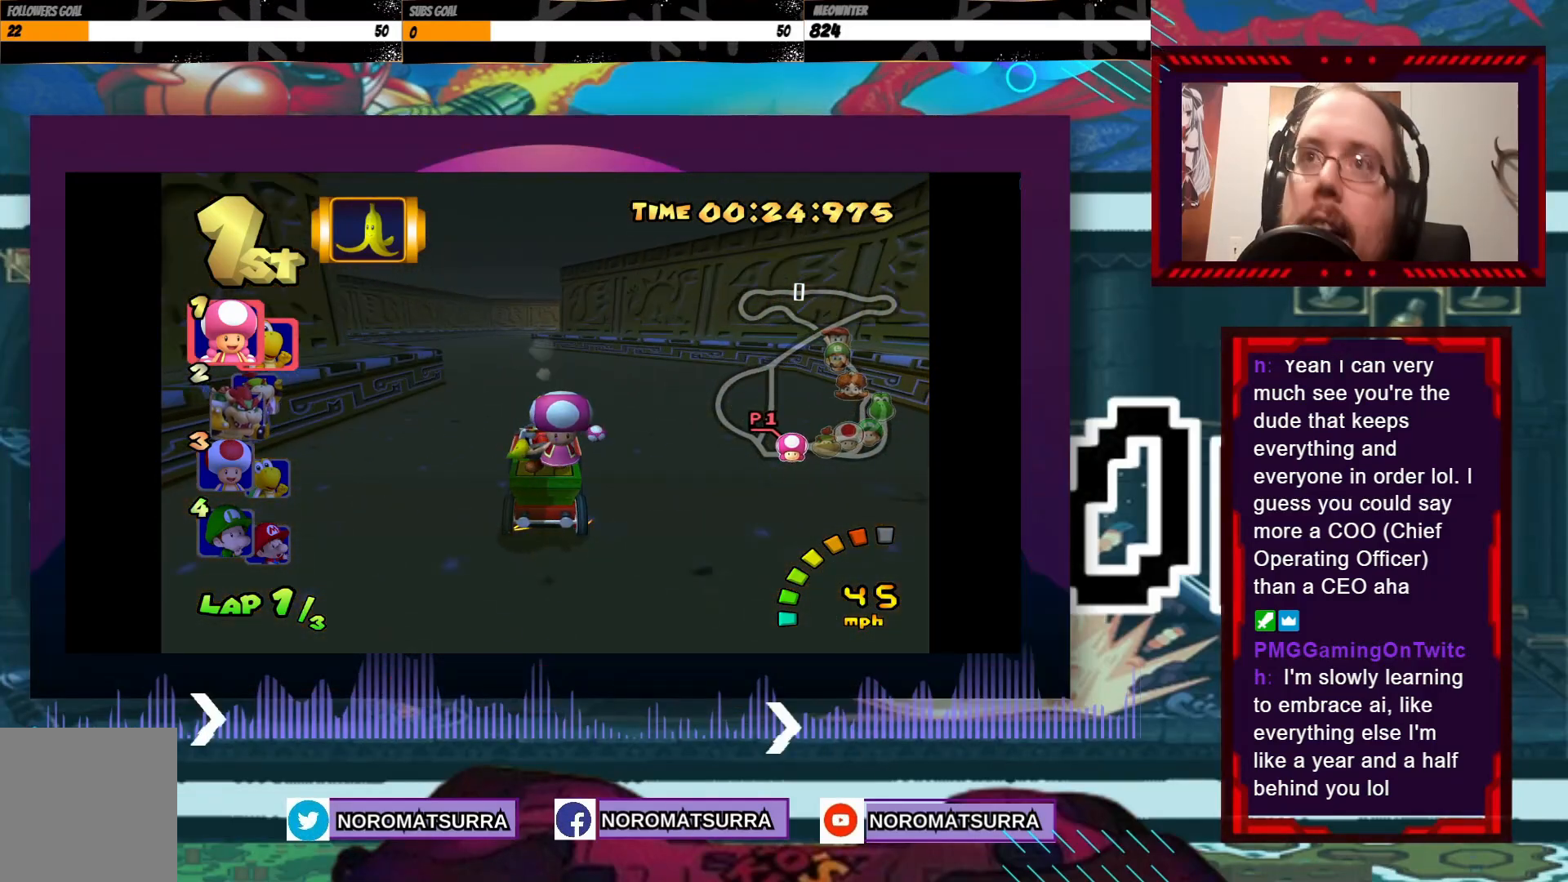
{"buttons": ["A", "R2"], "left_stick": "right", "events": [[100, "left_stick", "left"], [350, "left_stick", "right"]]}
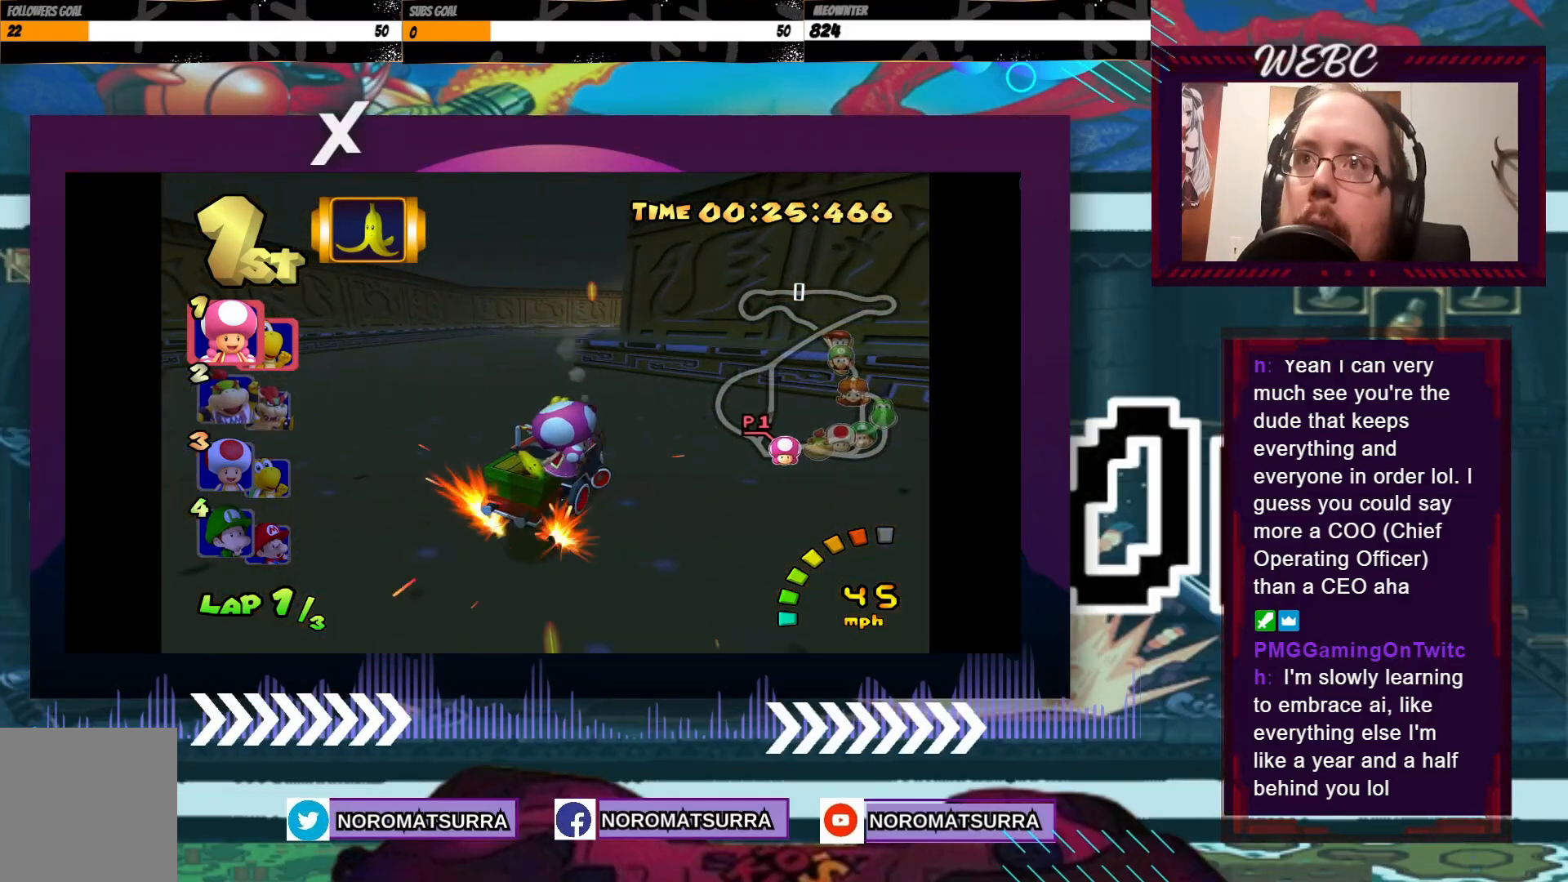
{"buttons": ["A", "R2"], "left_stick": "left", "events": [[50, "left_stick", "left"], [200, "left_stick", "right"], [350, "left_stick", "left"]]}
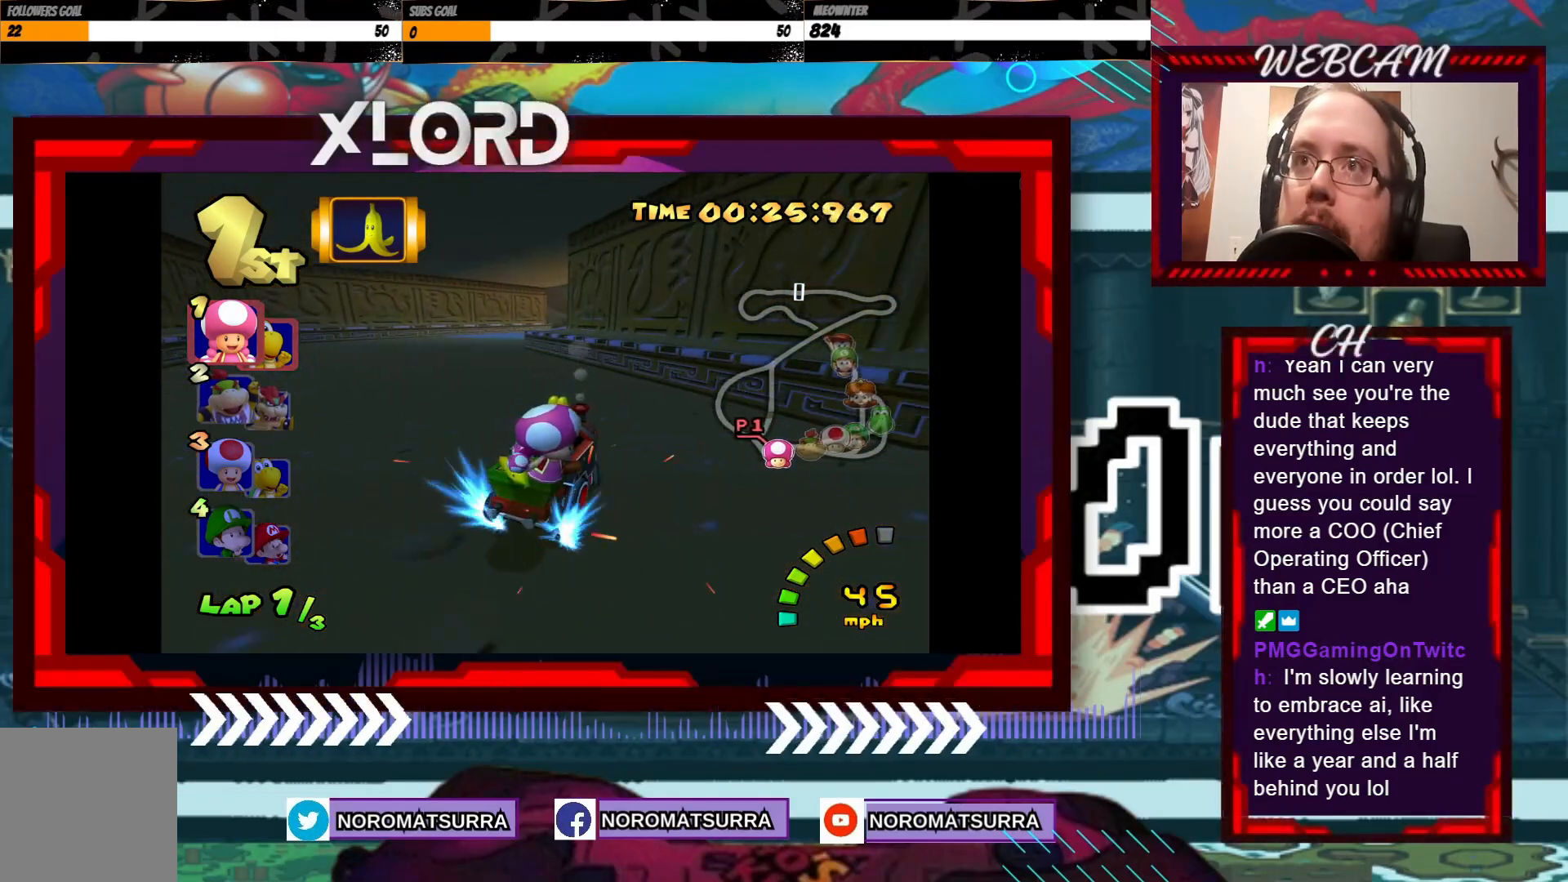
{"buttons": ["A"], "left_stick": "center", "events": [[333, "R2", "up"], [383, "left_stick", "center"]]}
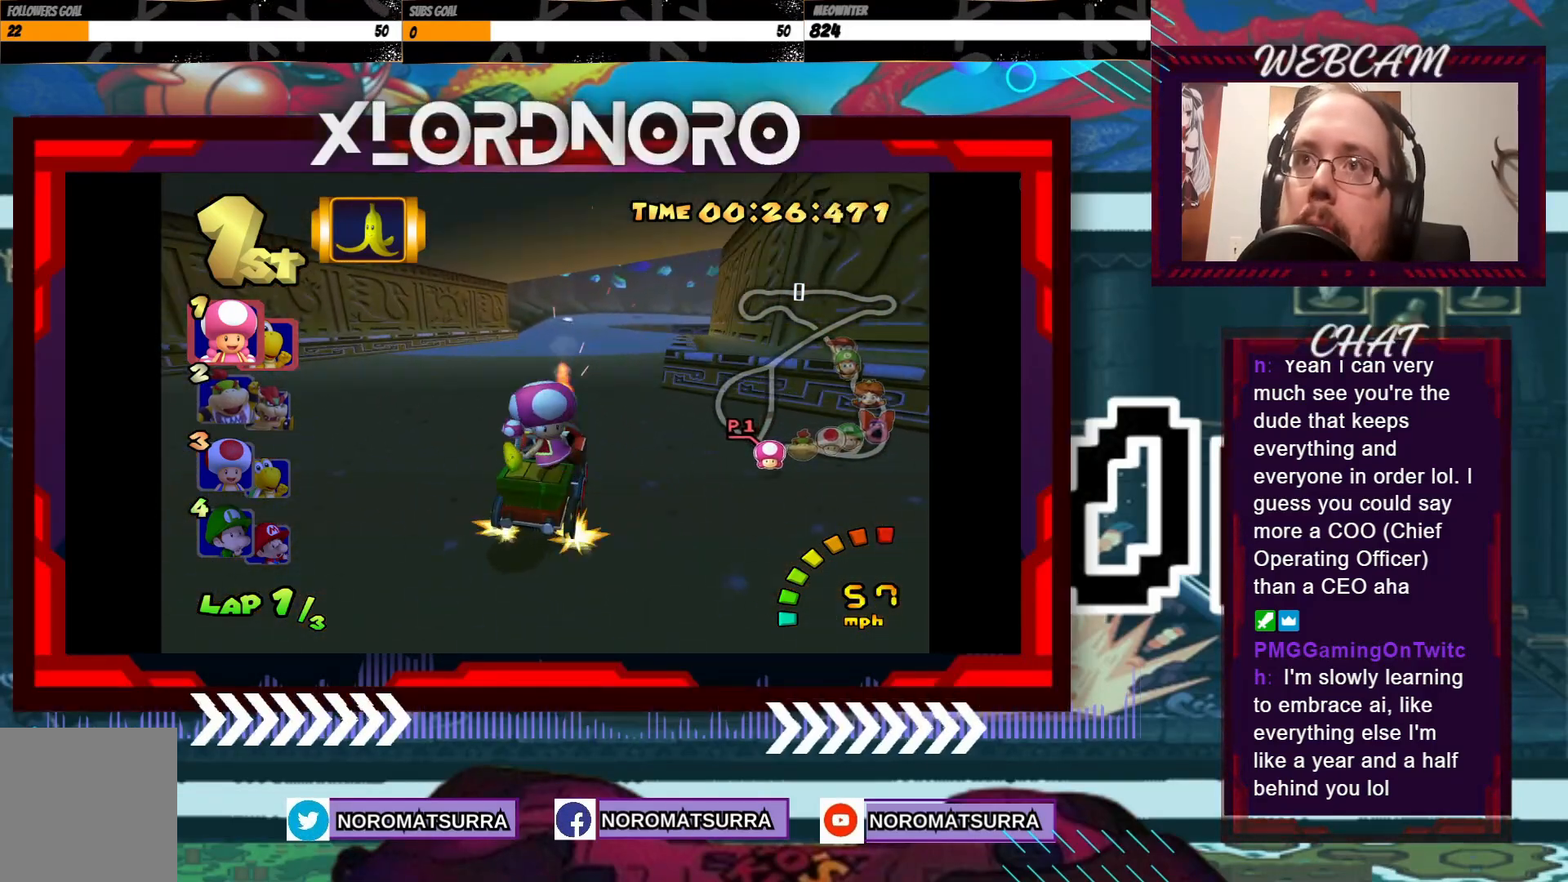
{"buttons": ["A"], "left_stick": "center", "events": [[133, "left_stick", "left"], [300, "left_stick", "center"]]}
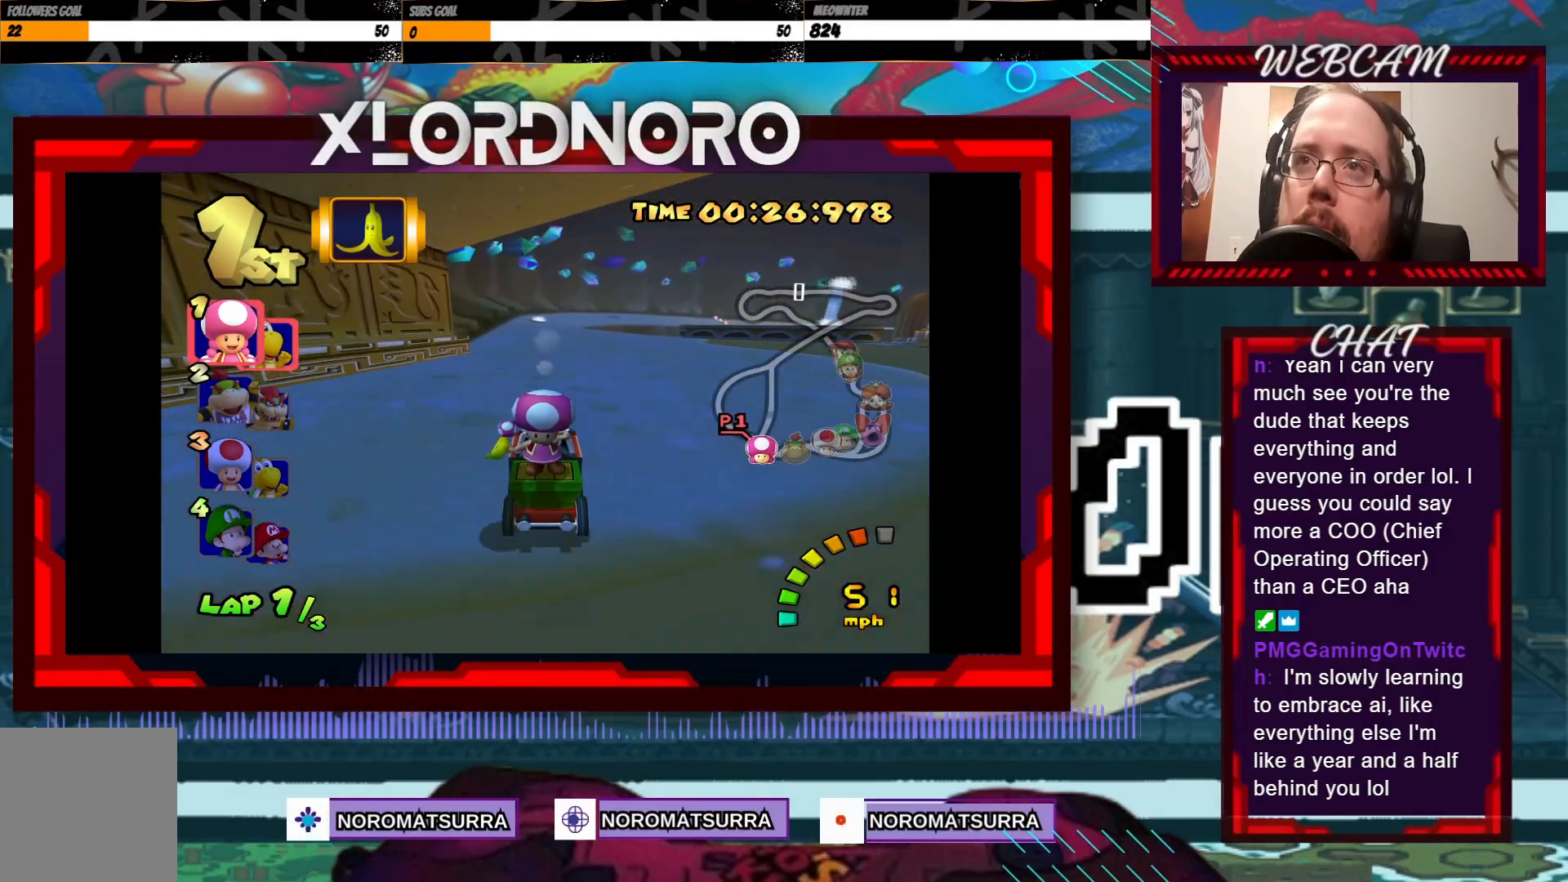
{"buttons": ["A"], "left_stick": "right", "events": [[50, "left_stick", "right"], [150, "left_stick", "center"], [450, "left_stick", "right"]]}
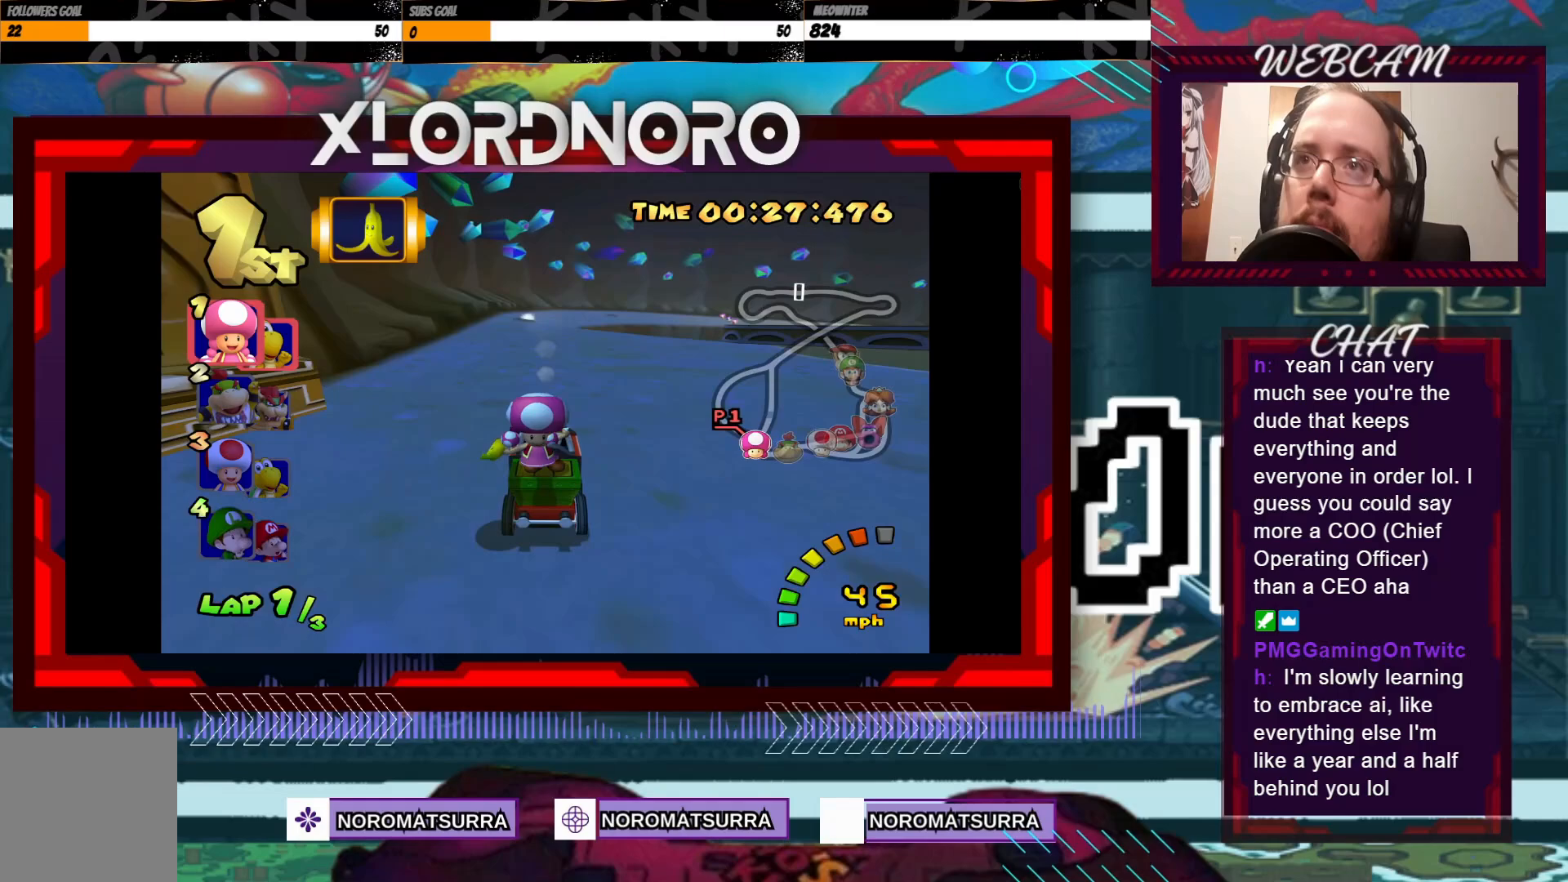
{"buttons": ["A"], "left_stick": "center", "events": [[50, "left_stick", "center"]]}
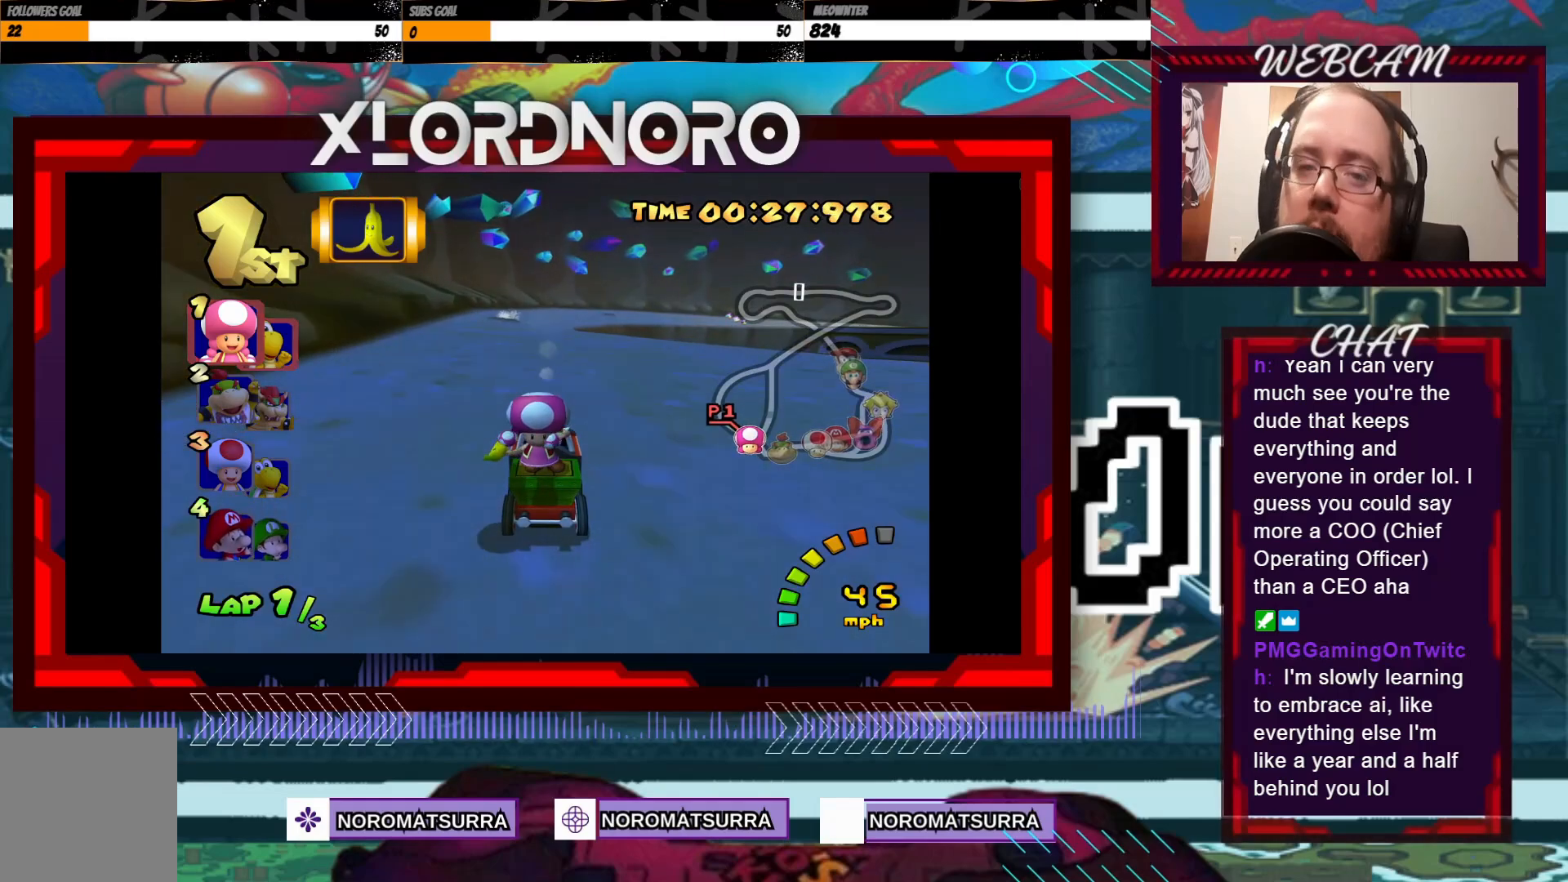
{"buttons": ["A"], "left_stick": "center", "events": []}
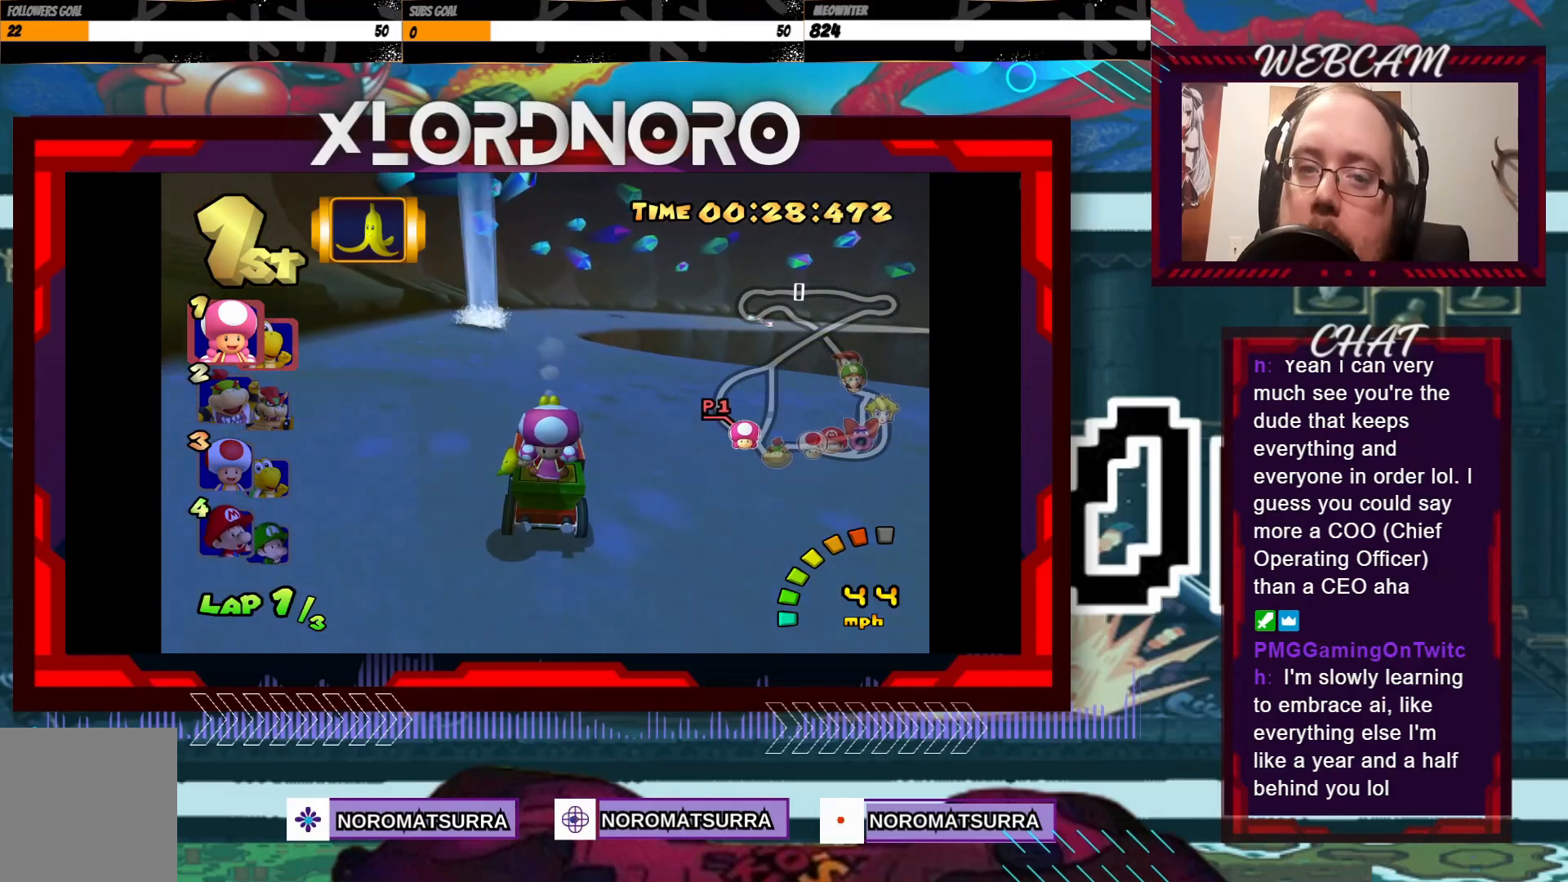
{"buttons": ["A"], "left_stick": "center", "events": []}
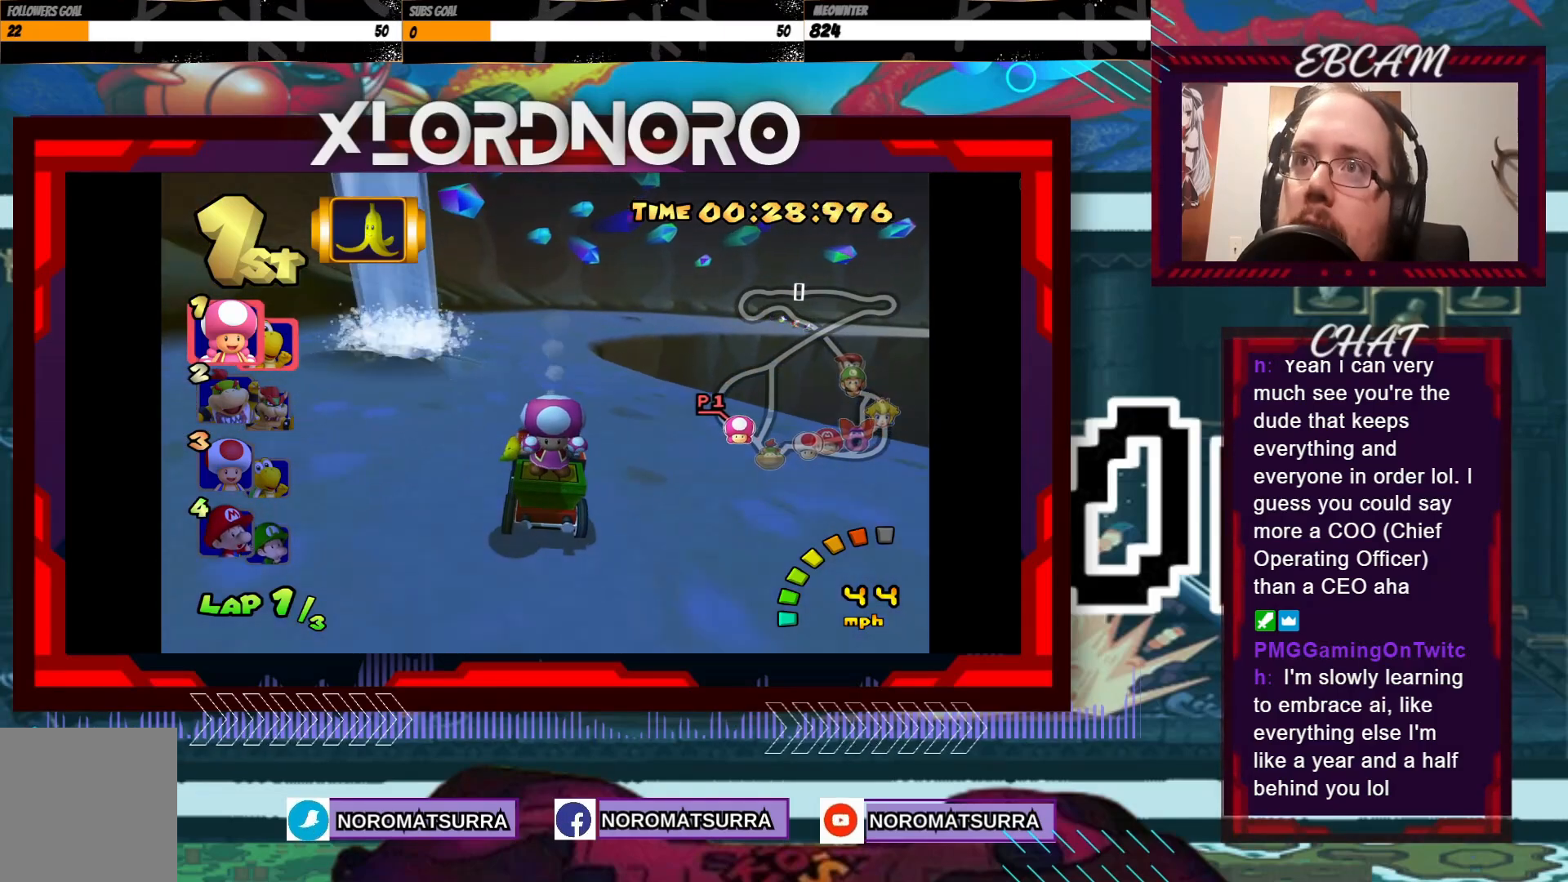
{"buttons": ["A", "R2"], "left_stick": "center", "events": [[250, "left_stick", "right"], [300, "R2", "down"], [500, "left_stick", "center"]]}
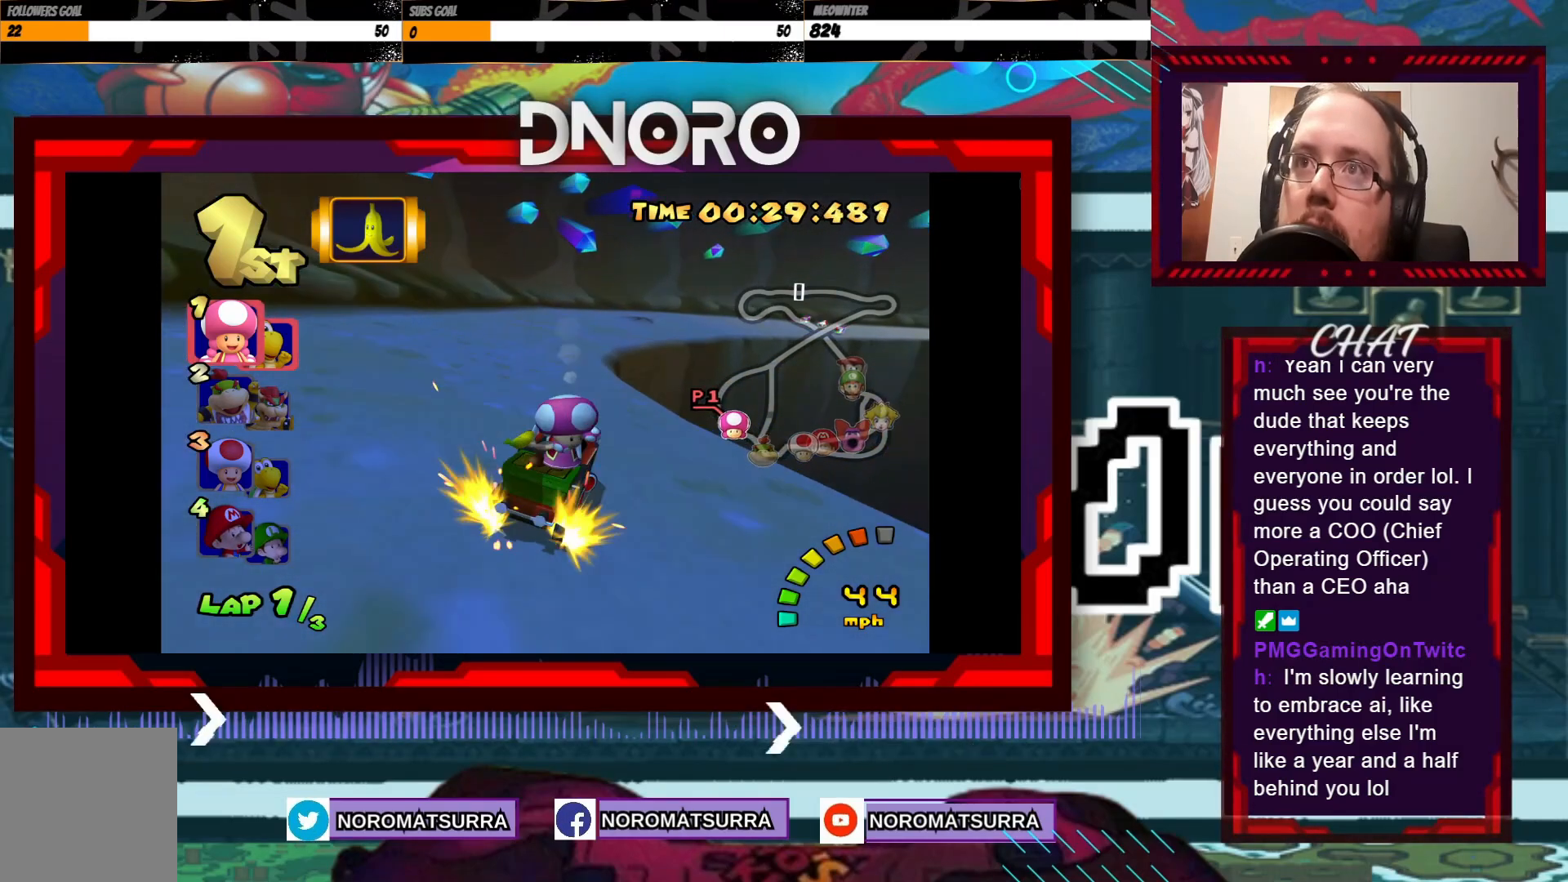
{"buttons": ["A", "R2"], "left_stick": "left", "events": [[33, "left_stick", "left"], [250, "left_stick", "right"], [433, "left_stick", "left"]]}
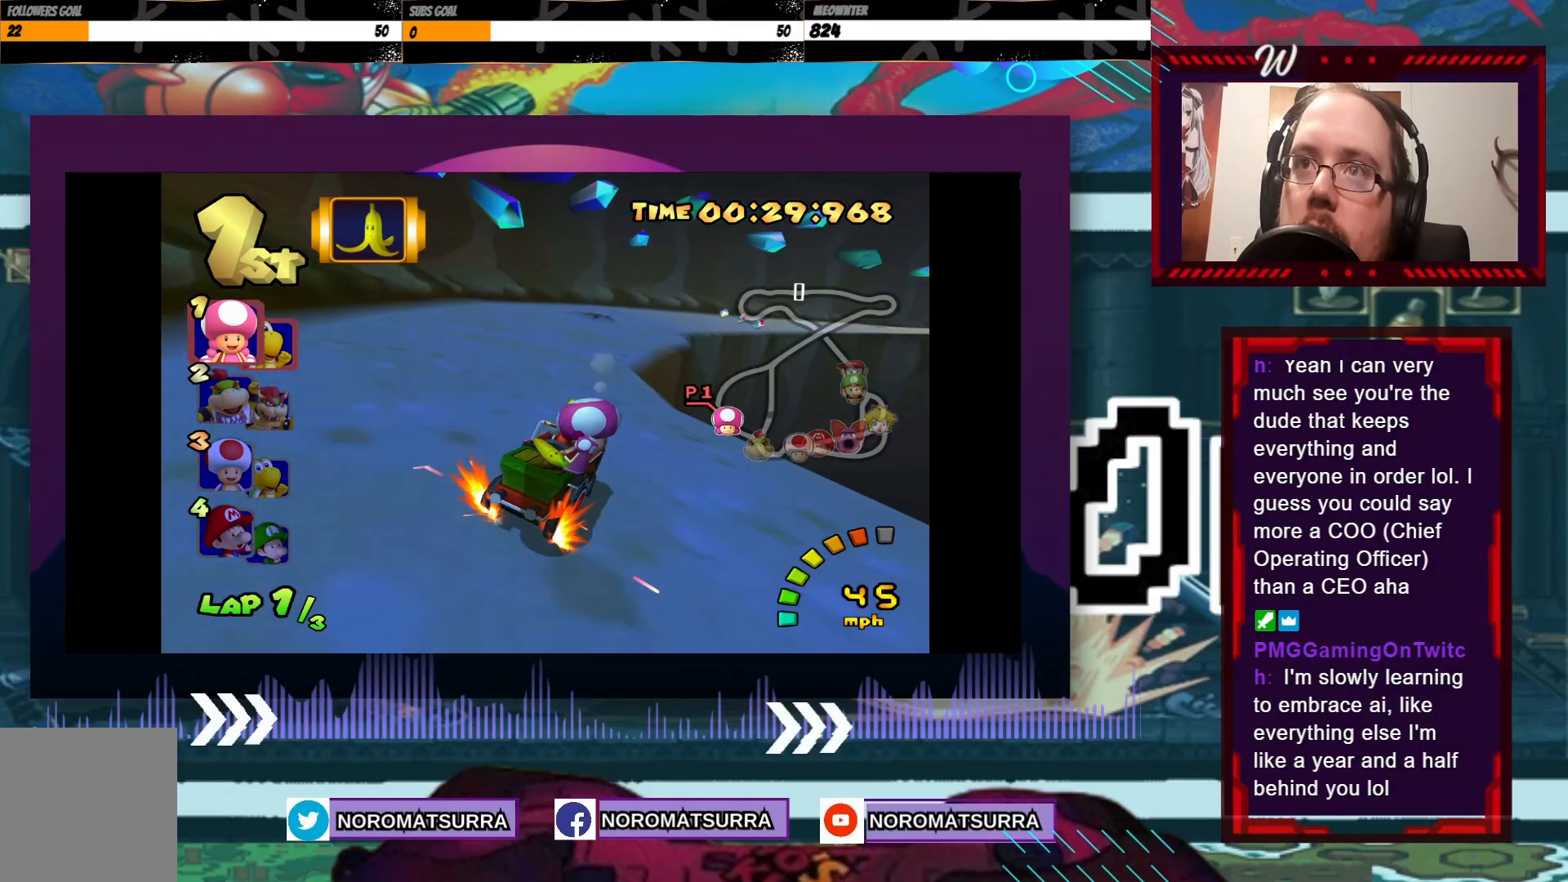
{"buttons": ["A", "R2"], "left_stick": "left", "events": [[83, "left_stick", "right"], [200, "left_stick", "center"], [250, "left_stick", "left"], [400, "left_stick", "right"], [500, "left_stick", "left"]]}
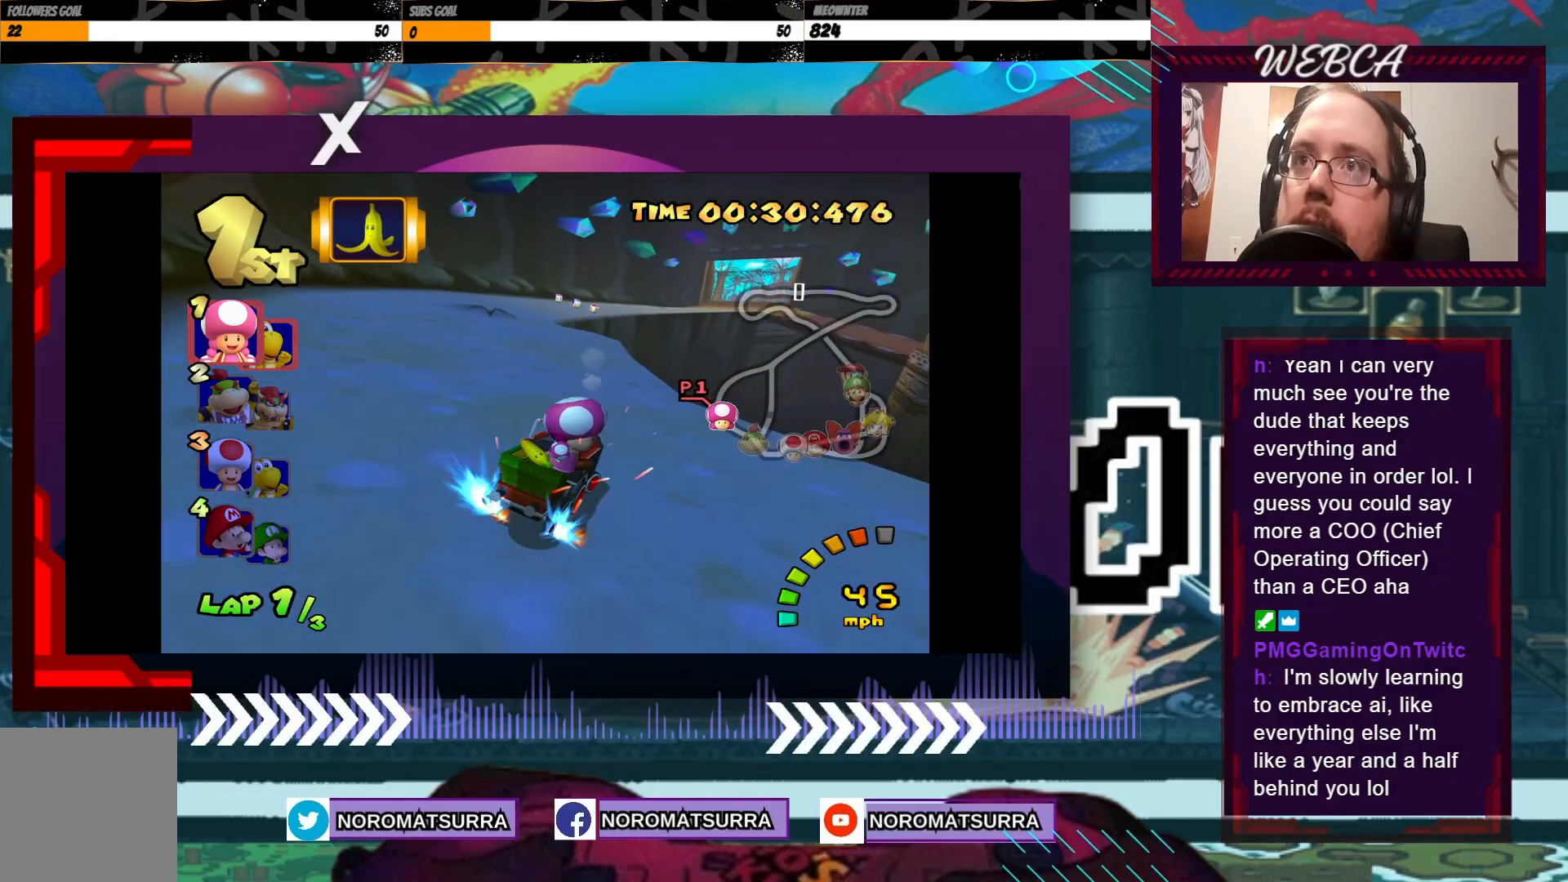
{"buttons": ["A", "R2"], "left_stick": "left", "events": []}
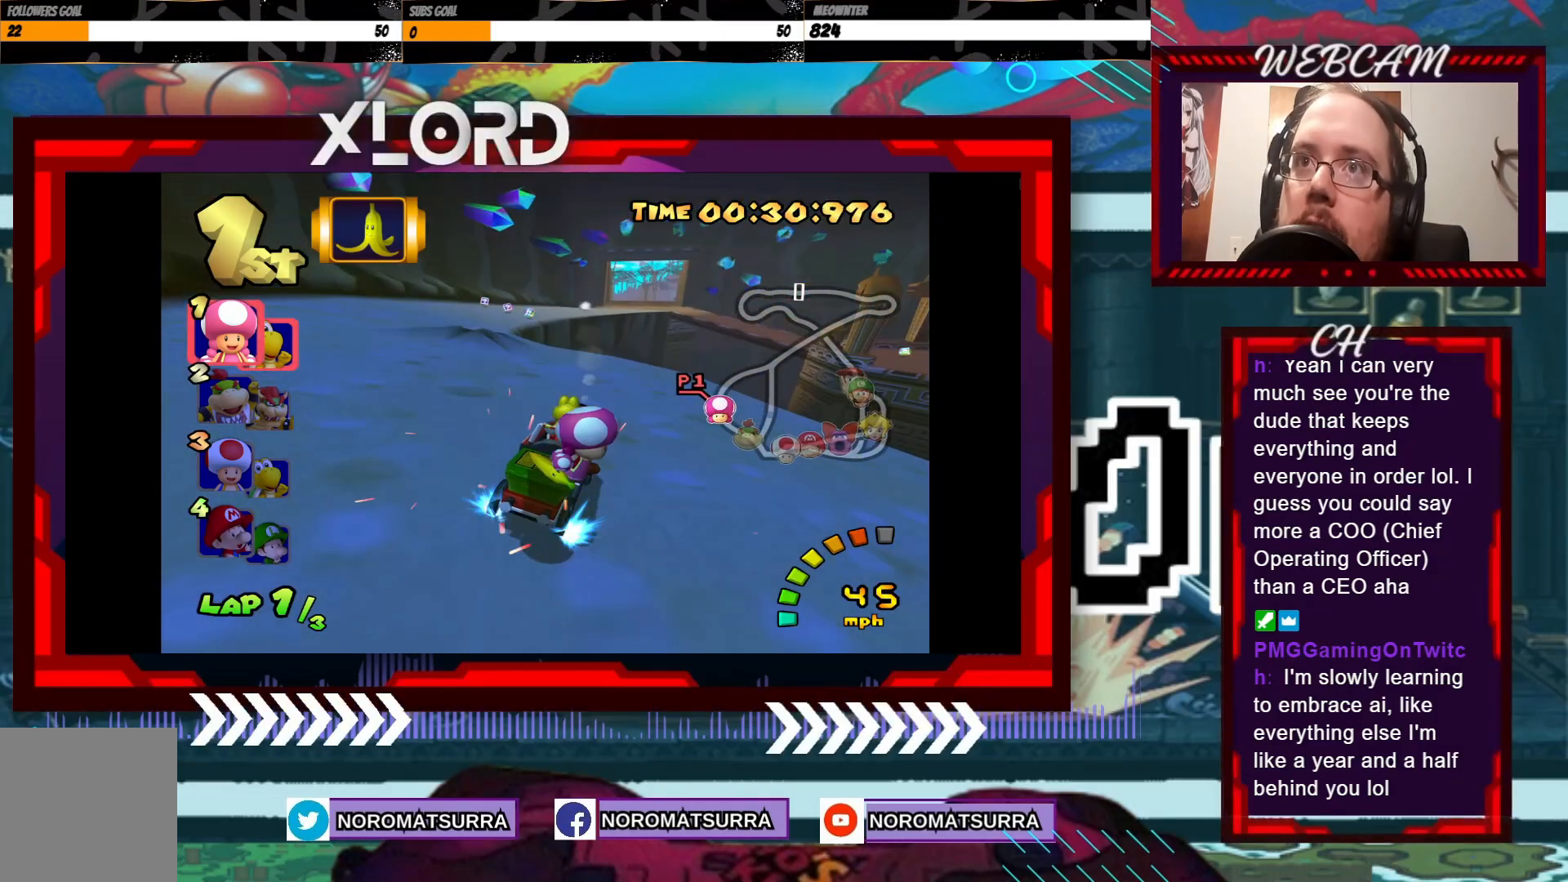
{"buttons": ["A", "R2"], "left_stick": "left", "events": []}
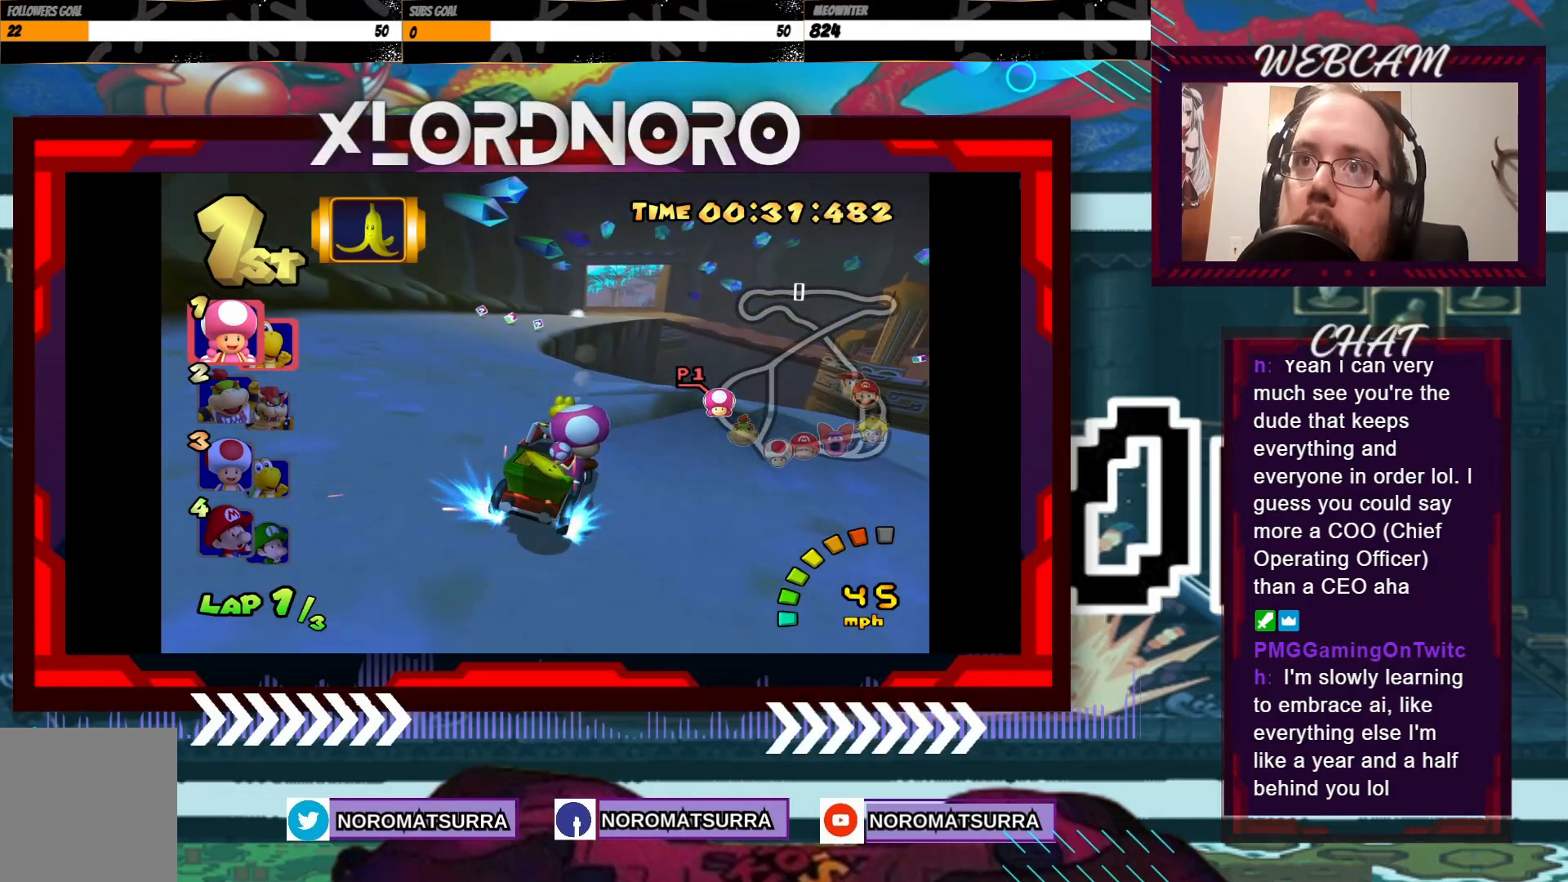
{"buttons": ["A", "R2"], "left_stick": "left", "events": []}
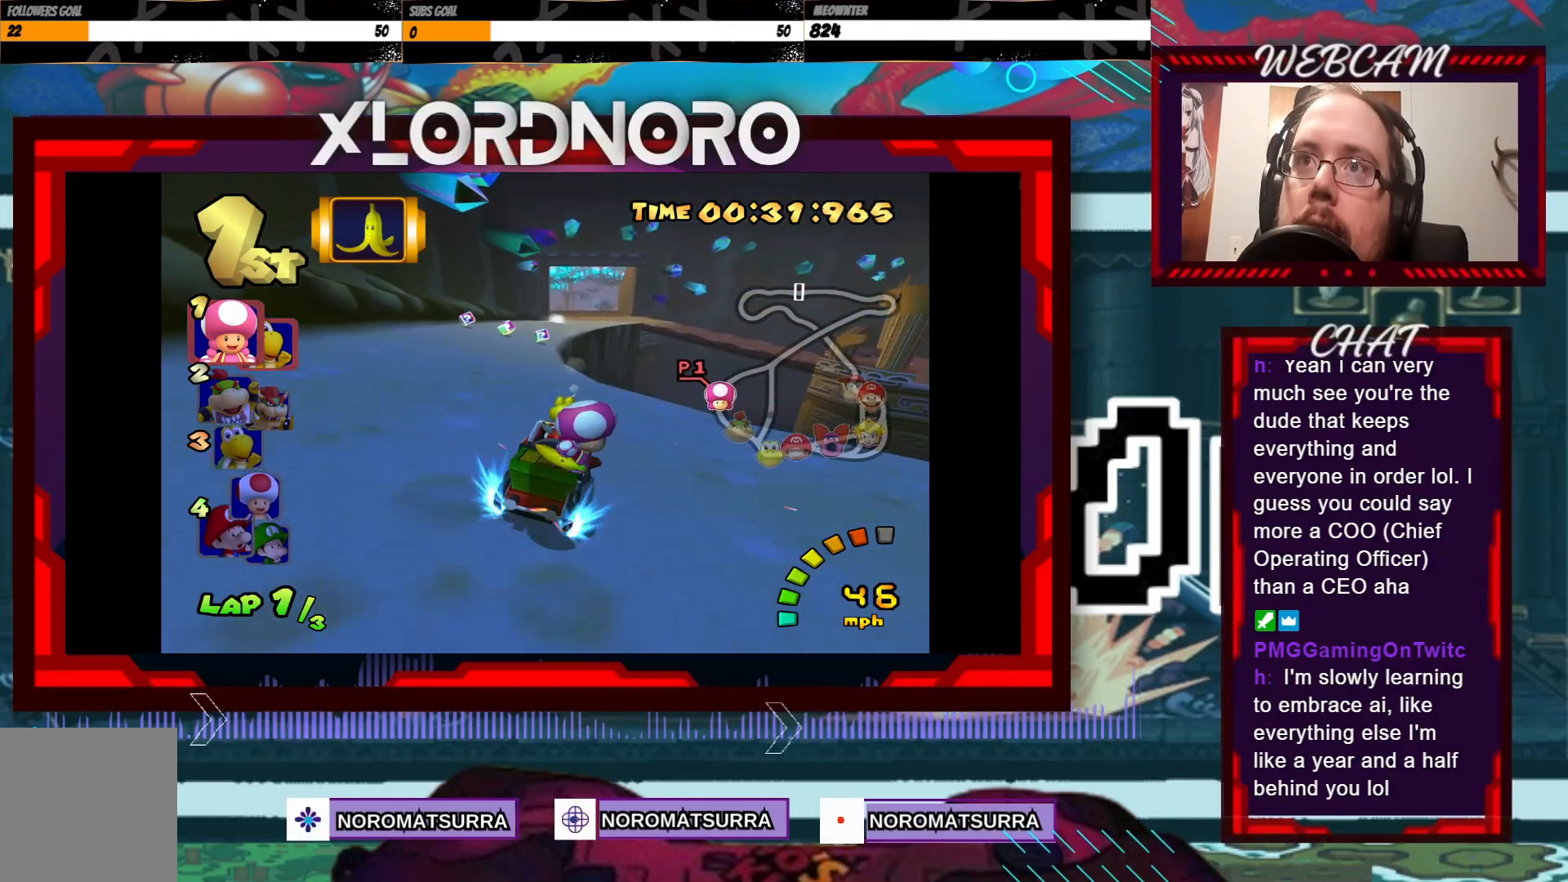
{"buttons": ["A"], "left_stick": "center", "events": [[350, "R2", "up"], [500, "left_stick", "center"]]}
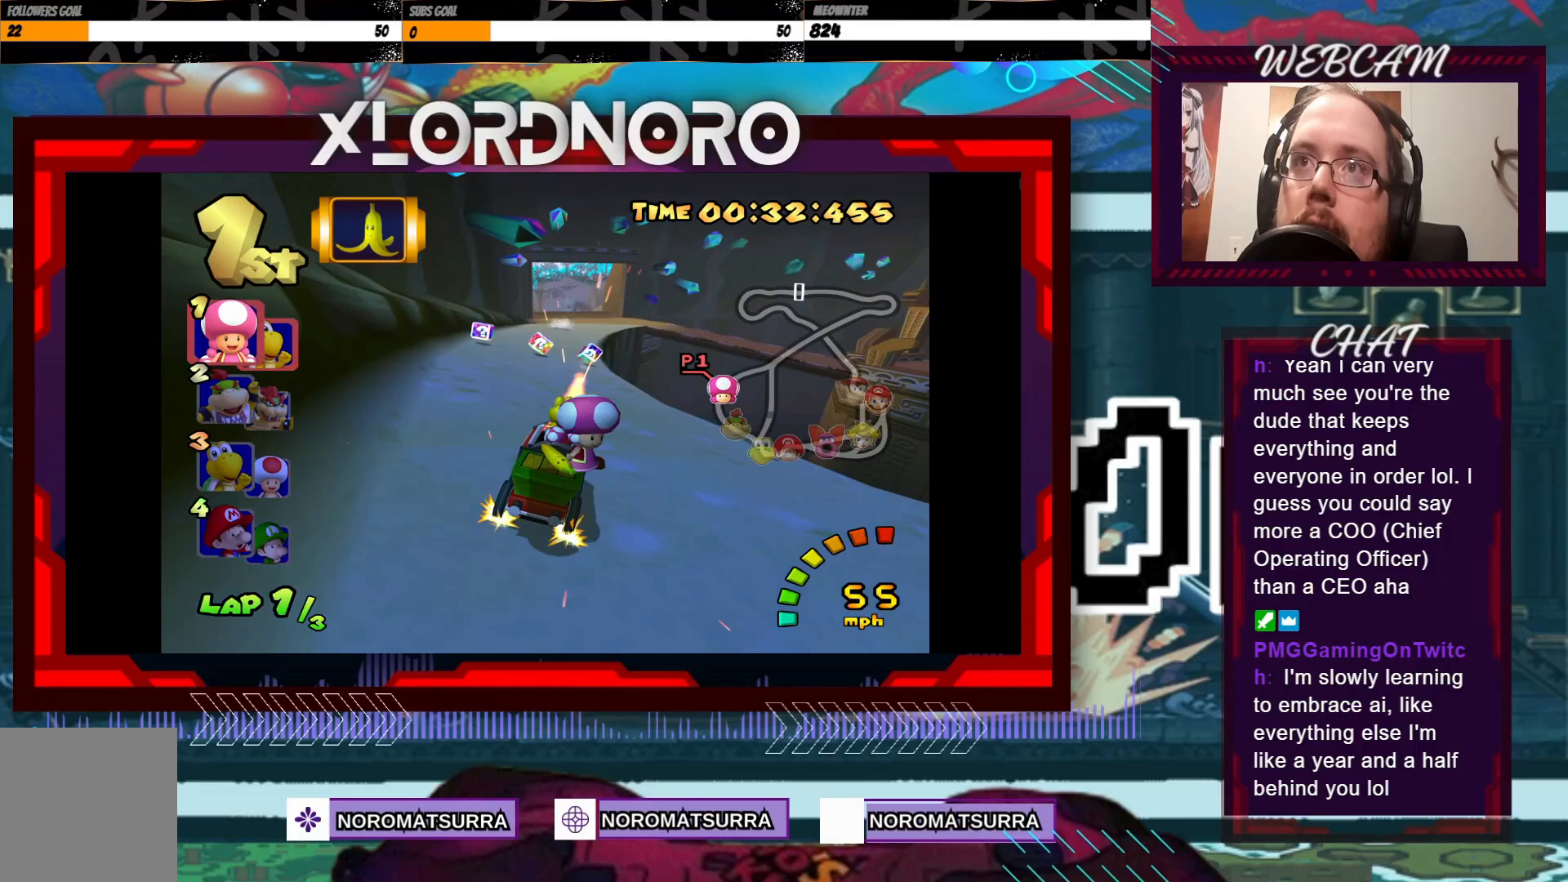
{"buttons": ["A"], "left_stick": "center", "events": [[133, "left_stick", "left"], [450, "left_stick", "center"]]}
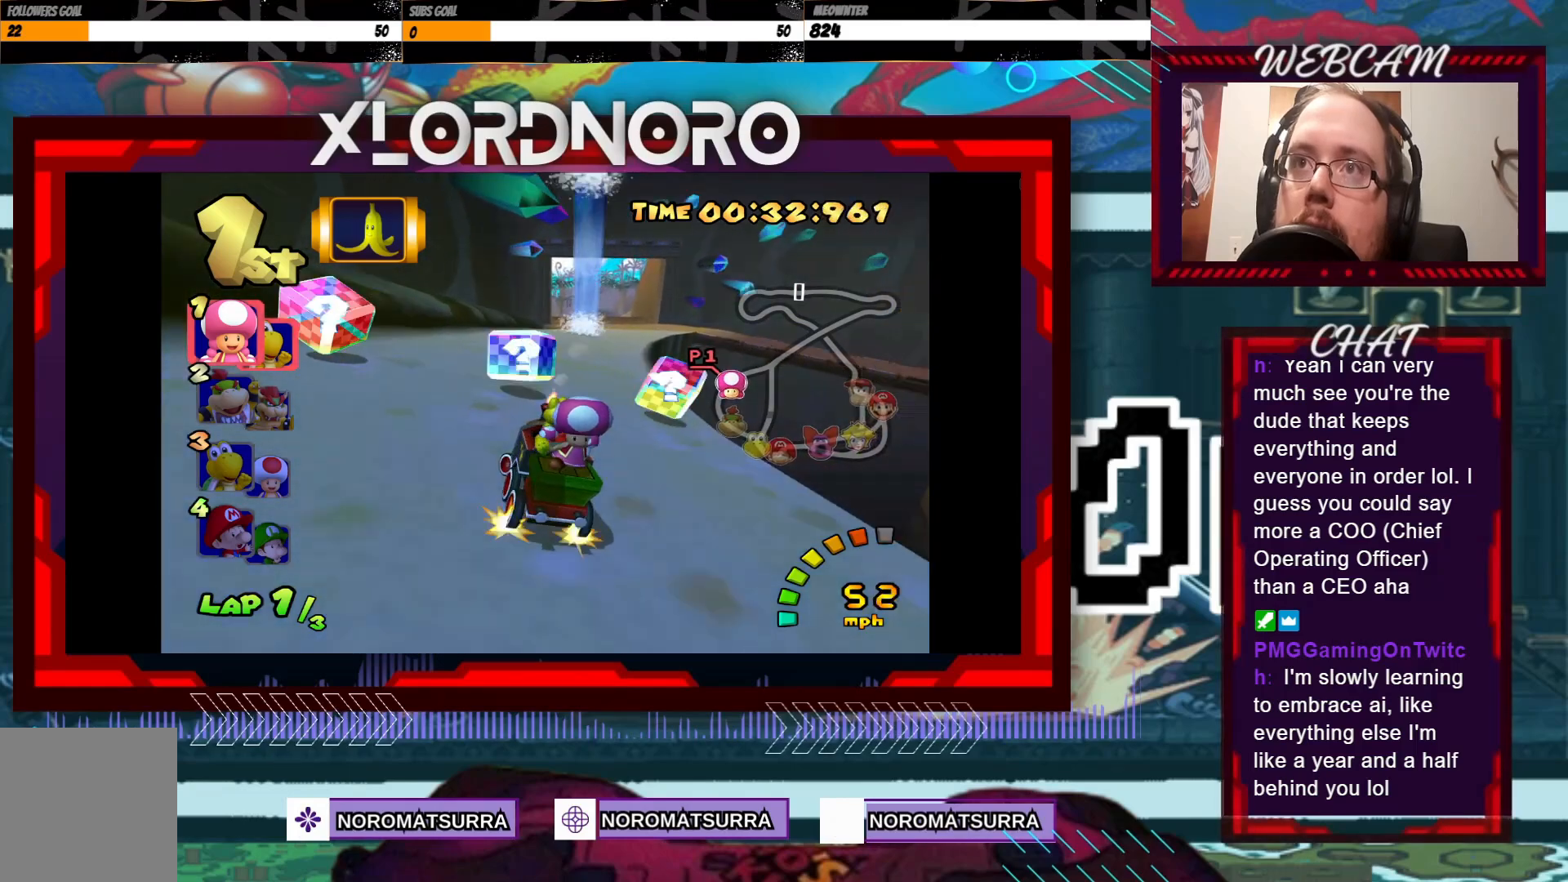
{"buttons": ["A"], "left_stick": "center", "events": [[150, "left_stick", "right"], [400, "left_stick", "center"]]}
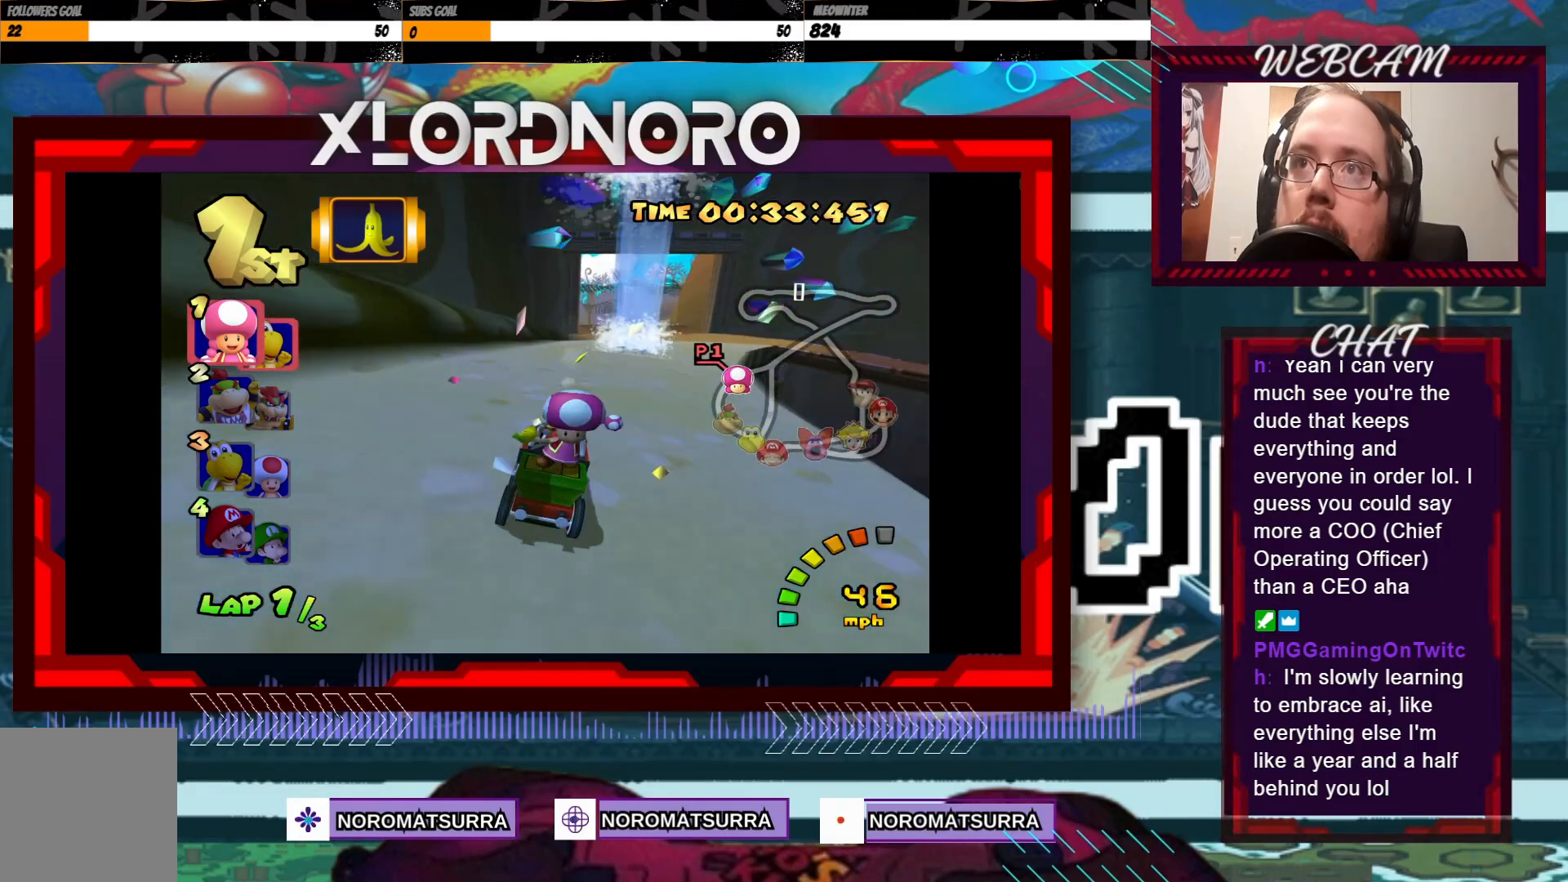
{"buttons": ["A"], "left_stick": "right", "events": [[450, "left_stick", "right"]]}
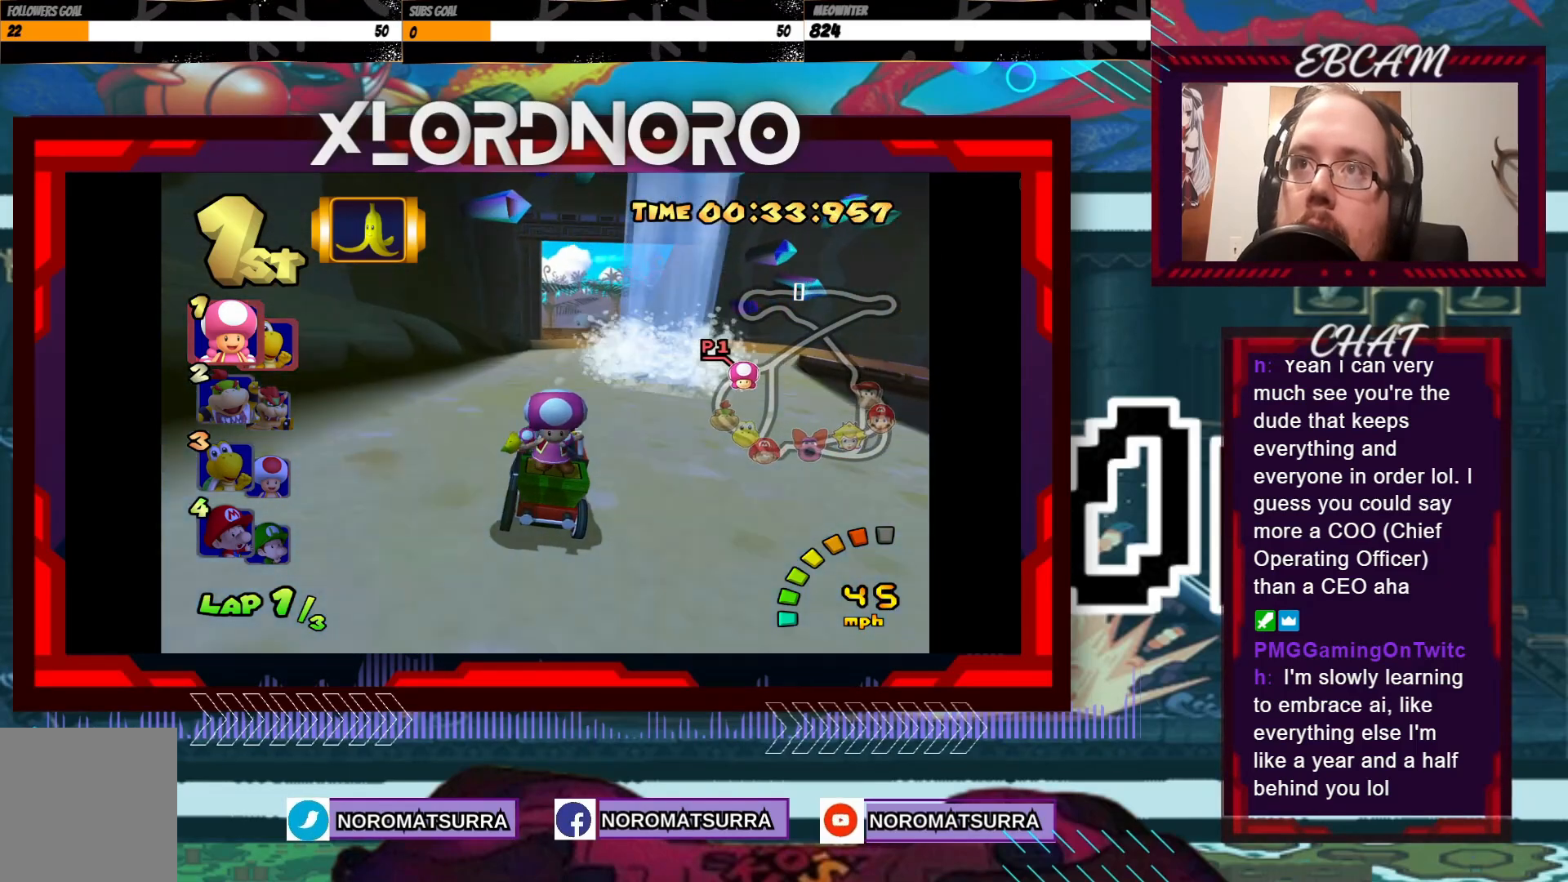
{"buttons": ["A"], "left_stick": "center", "events": [[133, "left_stick", "center"]]}
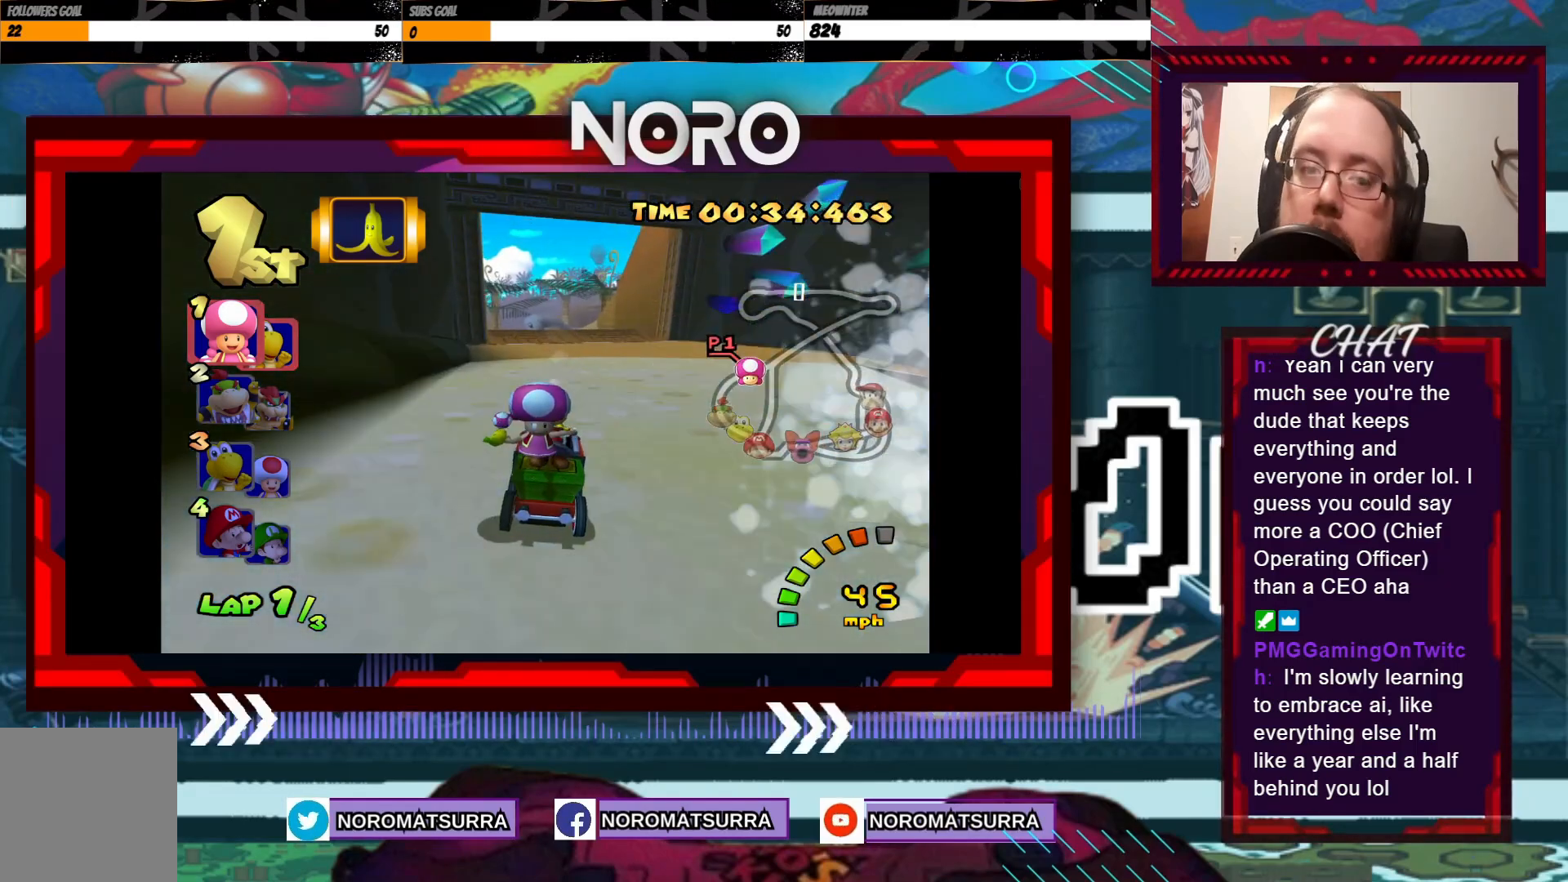
{"buttons": ["A"], "left_stick": "left", "events": [[433, "left_stick", "left"]]}
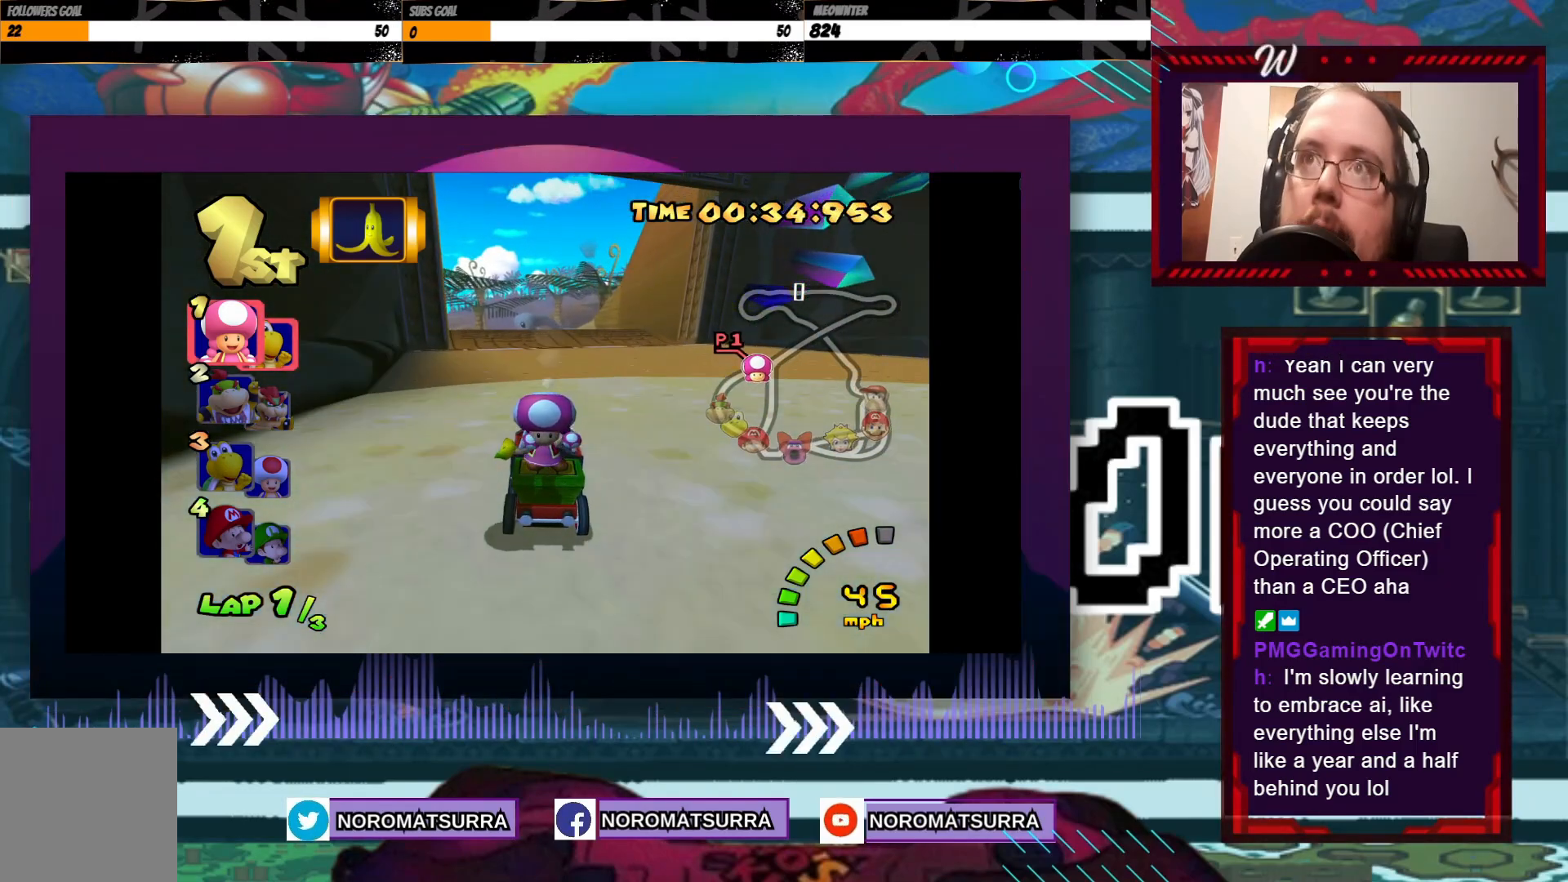
{"buttons": ["A"], "left_stick": "center", "events": [[50, "left_stick", "center"]]}
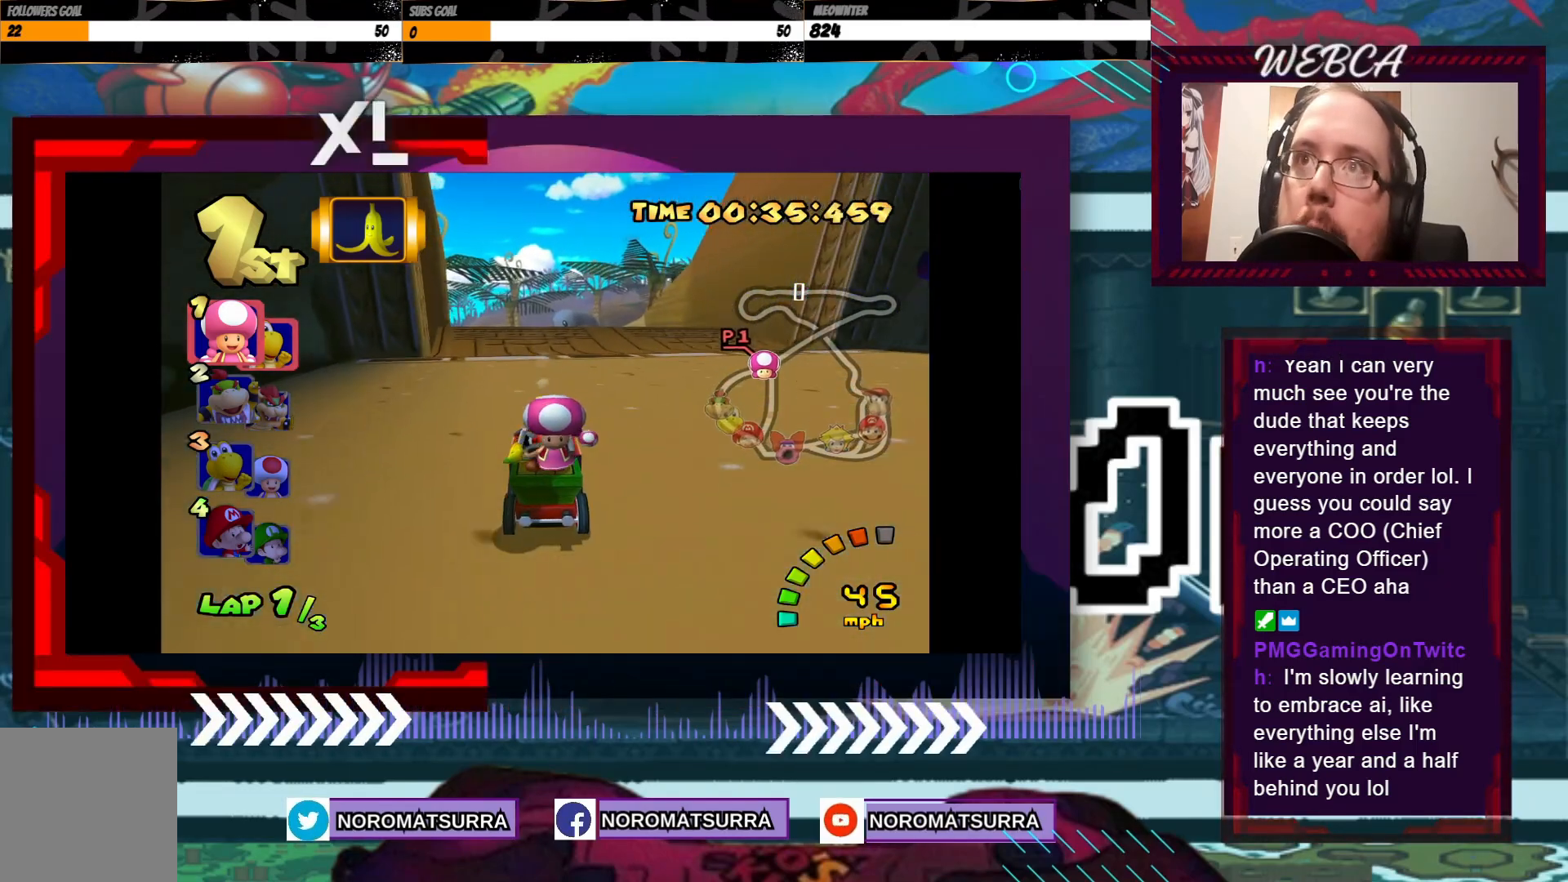
{"buttons": ["A"], "left_stick": "center", "events": []}
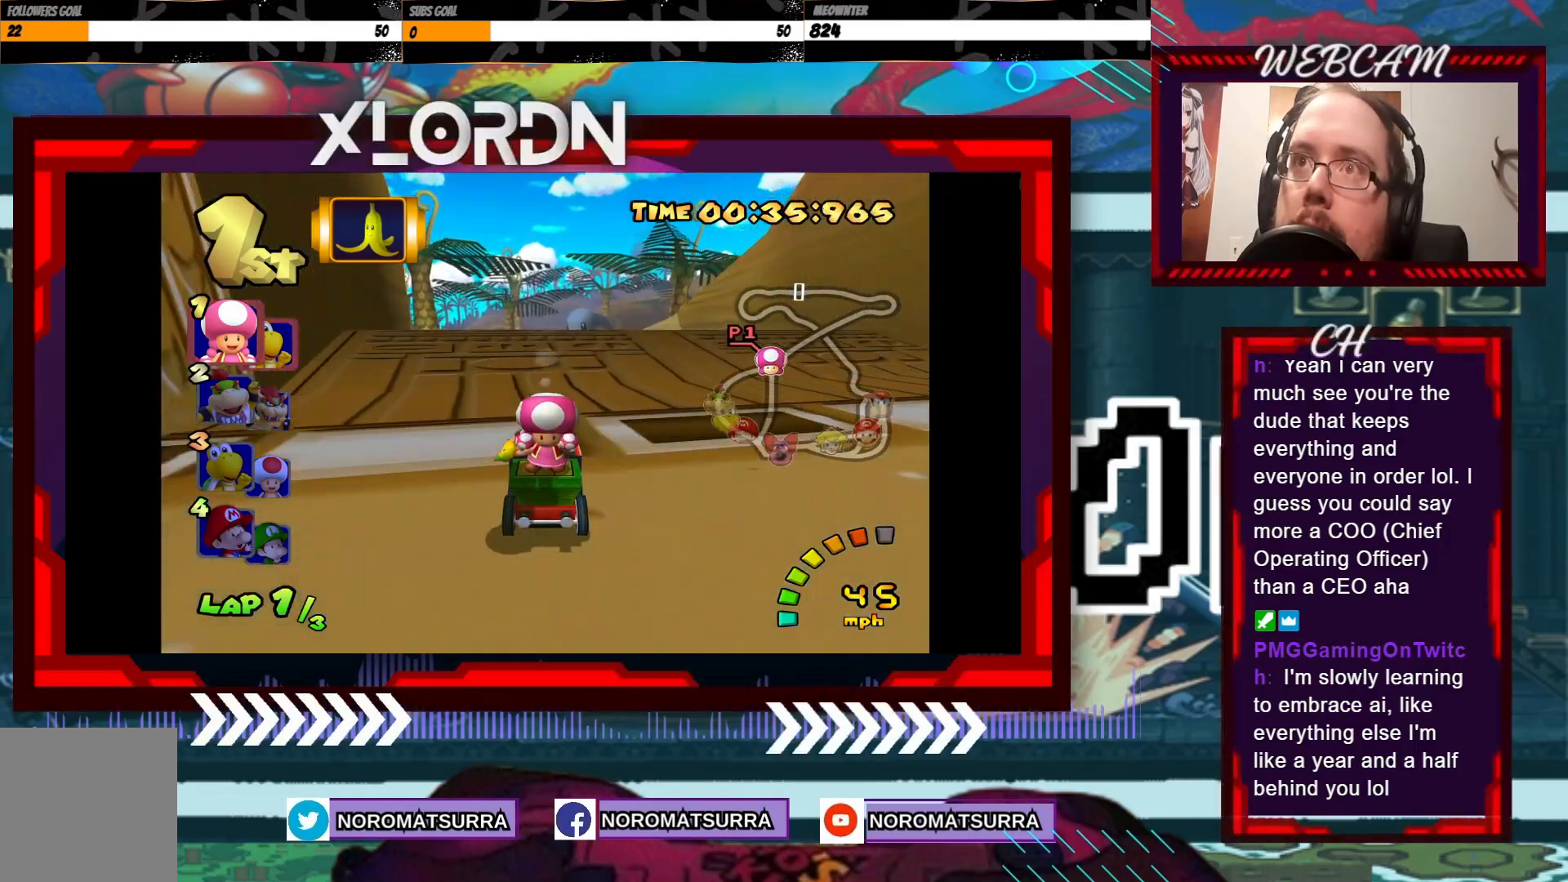
{"buttons": ["A"], "left_stick": "center", "events": []}
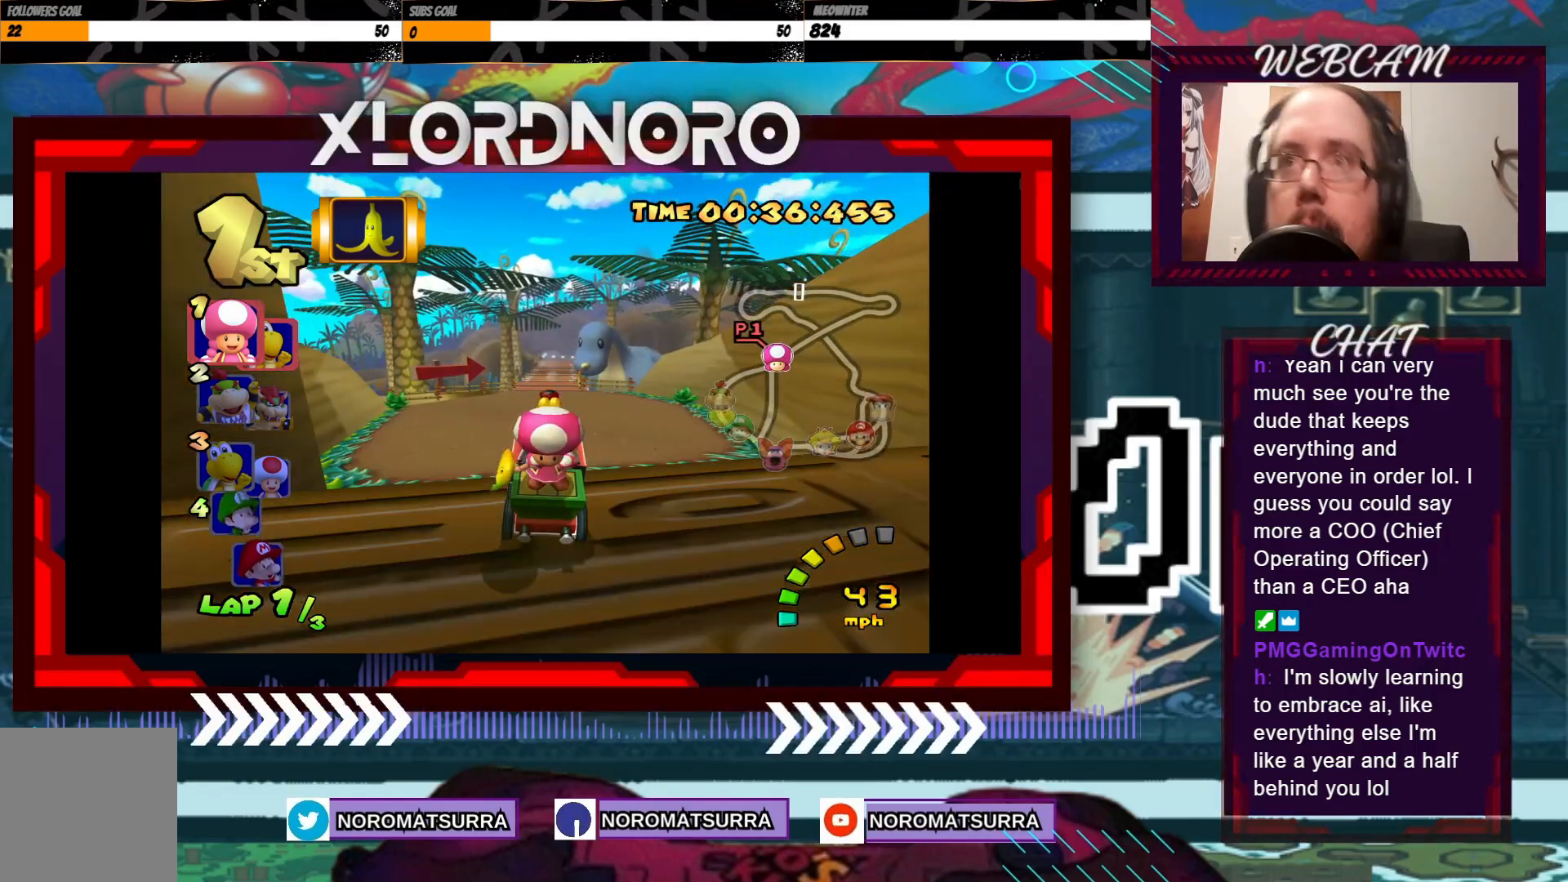
{"buttons": ["A"], "left_stick": "center", "events": []}
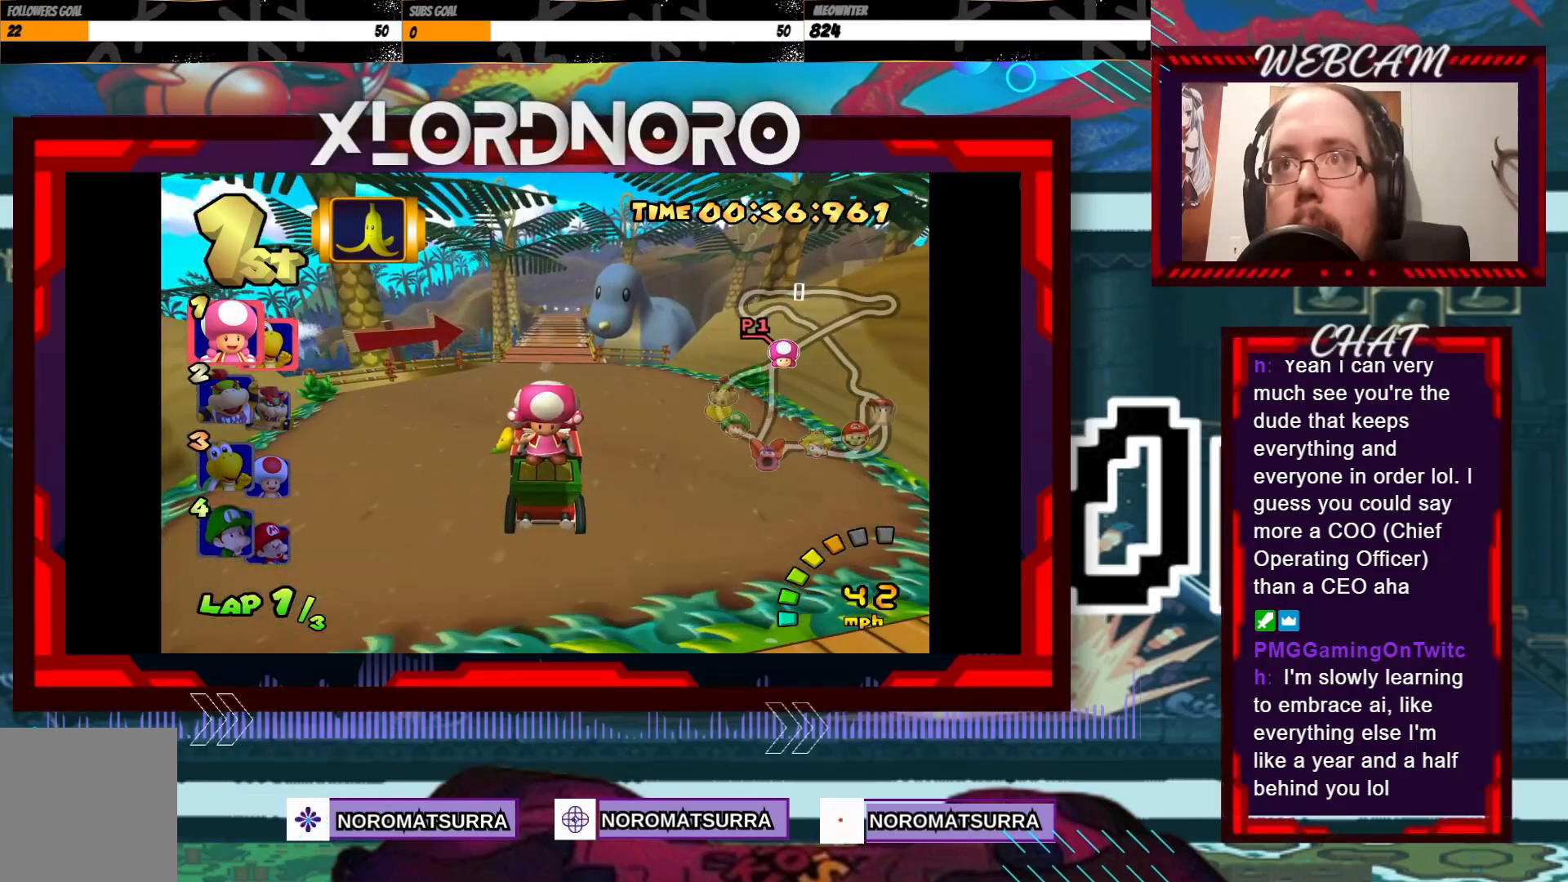
{"buttons": ["A"], "left_stick": "center", "events": []}